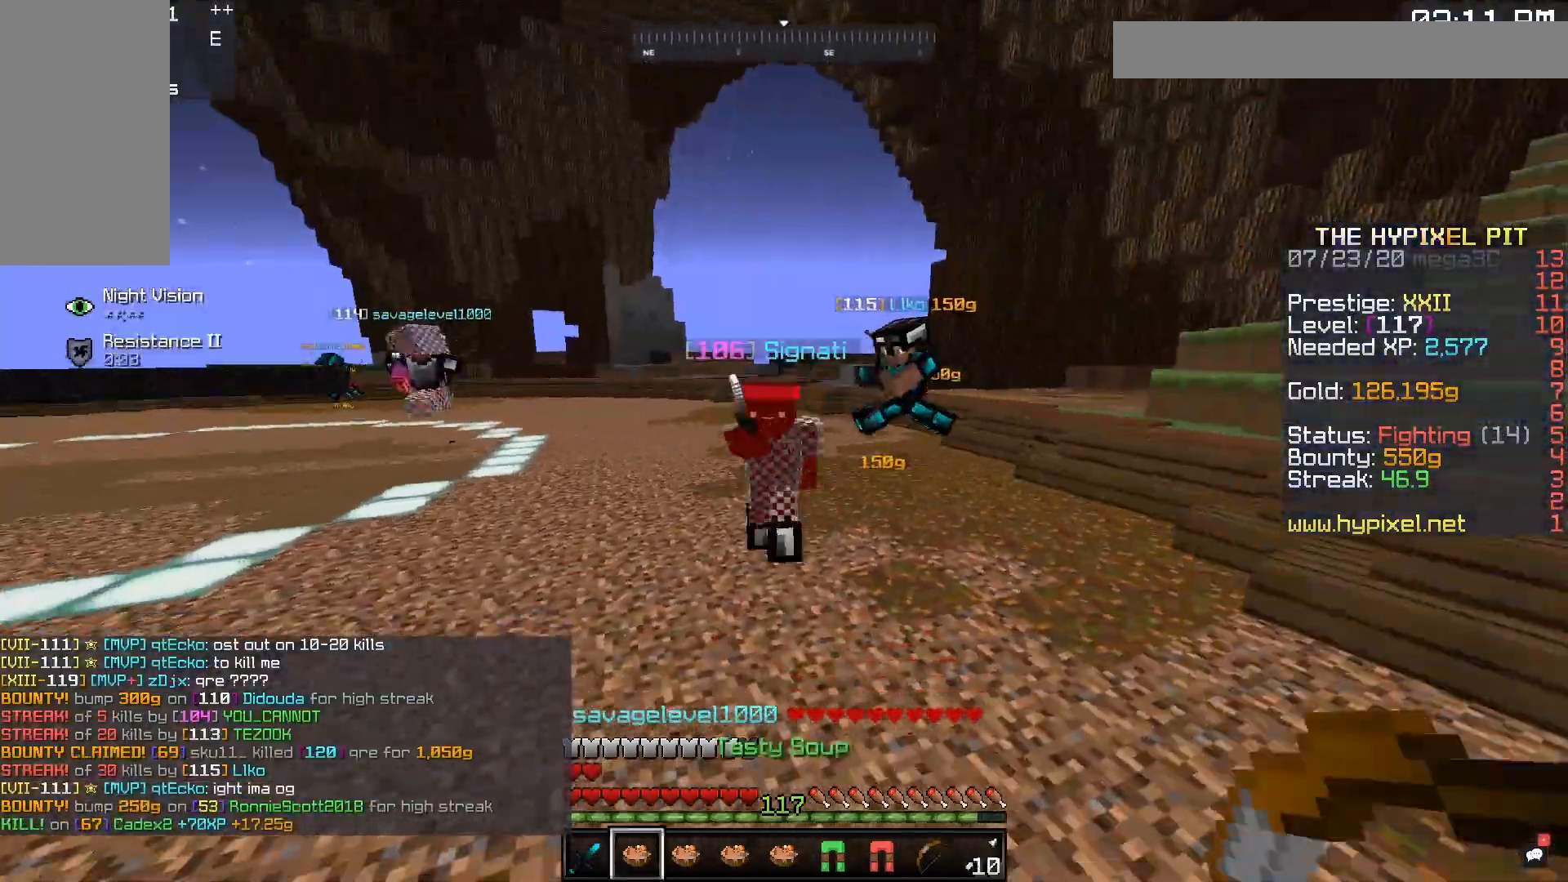
Gameplay with keyboard and mouse; each line is a JSON object with the keys and mouse buttons held at the frame after it. "events" lists presses ("down") and releases ("up") of "a", "d", "s", "space", "w", "mouse_left" and "mouse_right" between this image and that frame as [ms after this image, input, new state], when the widget could be followed in between. "mouse_left", "mouse_right" = the "left", "right" buttons of the "mouse" list. No other keys are recorded. Fast repeated clicks can show as one long hold. Mouse movement is not recorded.
{"keys": ["a", "w"], "mouse": ["left"], "events": [[167, "mouse_left", "down"], [183, "mouse_right", "up"], [217, "d", "down"], [417, "a", "down"], [433, "d", "up"]]}
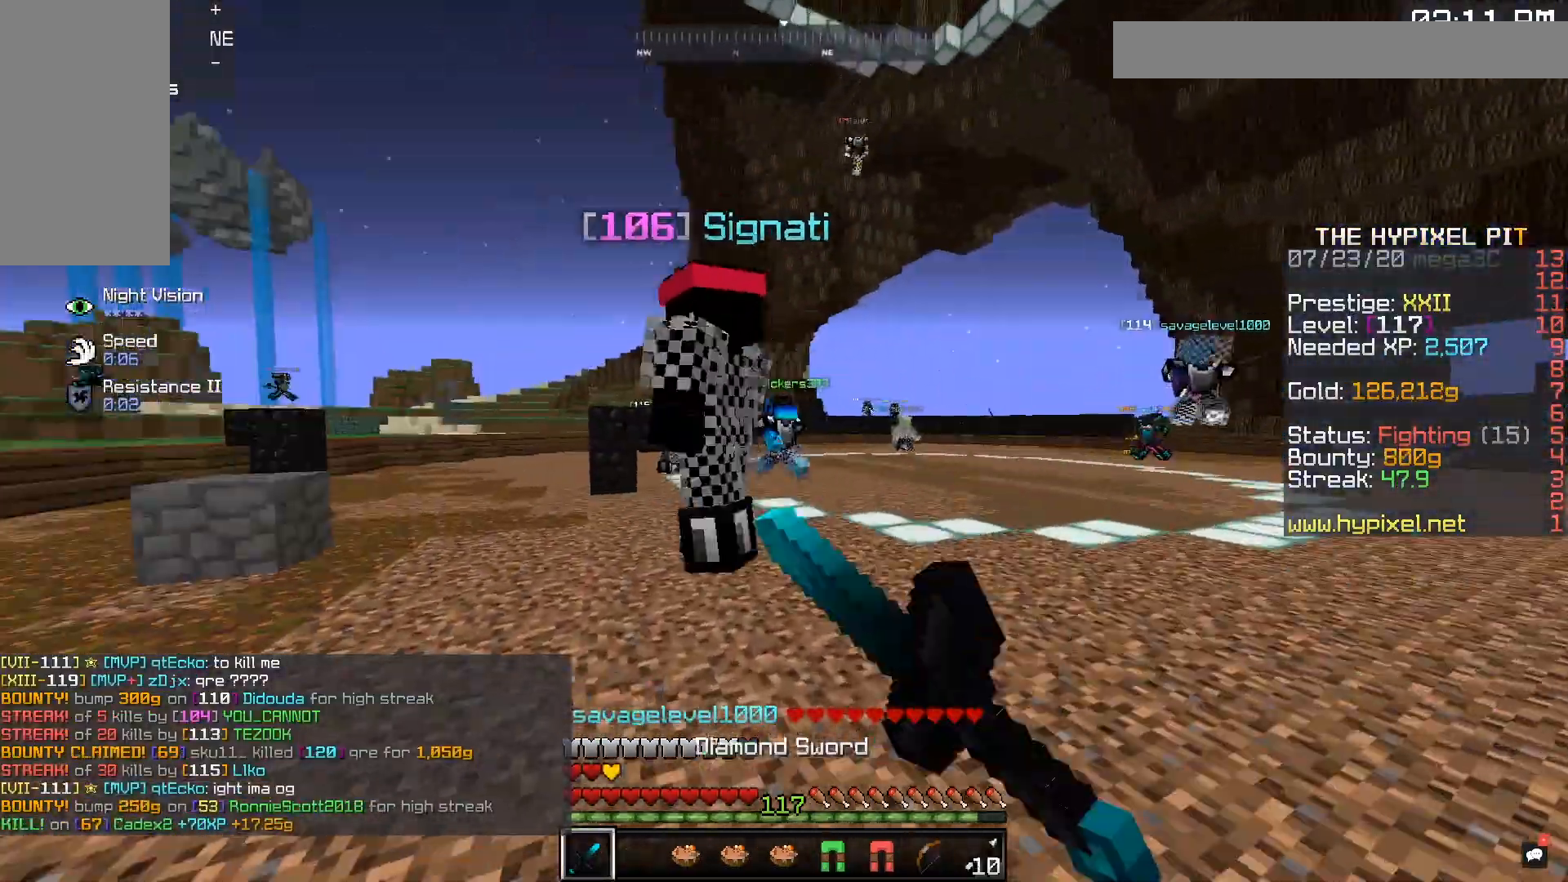
{"keys": ["a", "w"], "mouse": ["left"], "events": []}
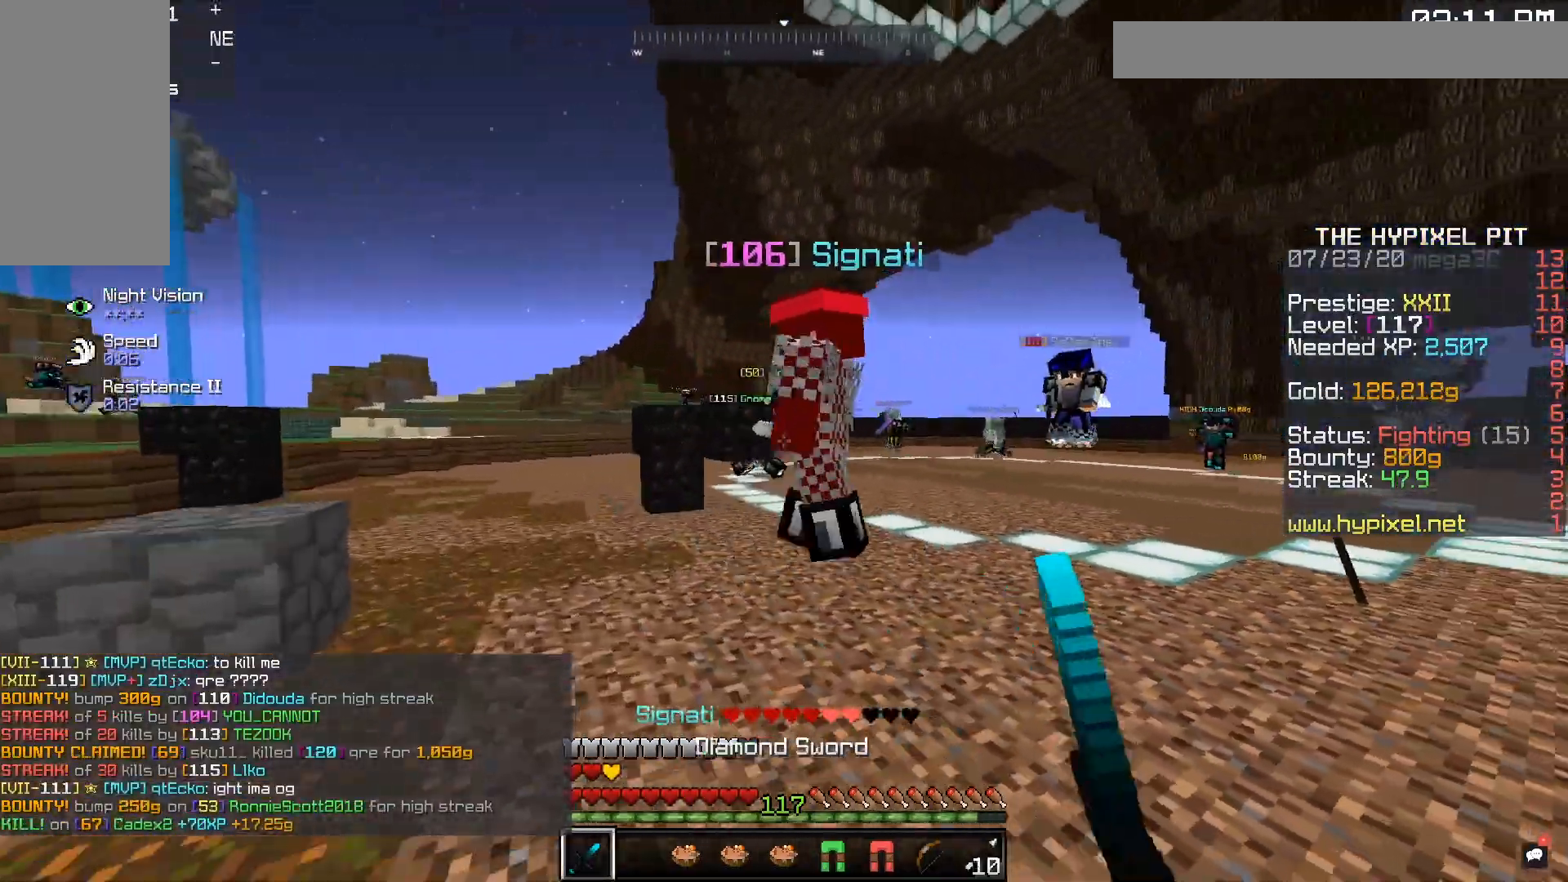
{"keys": ["space", "w"], "mouse": ["left"], "events": [[217, "a", "up"], [417, "space", "down"]]}
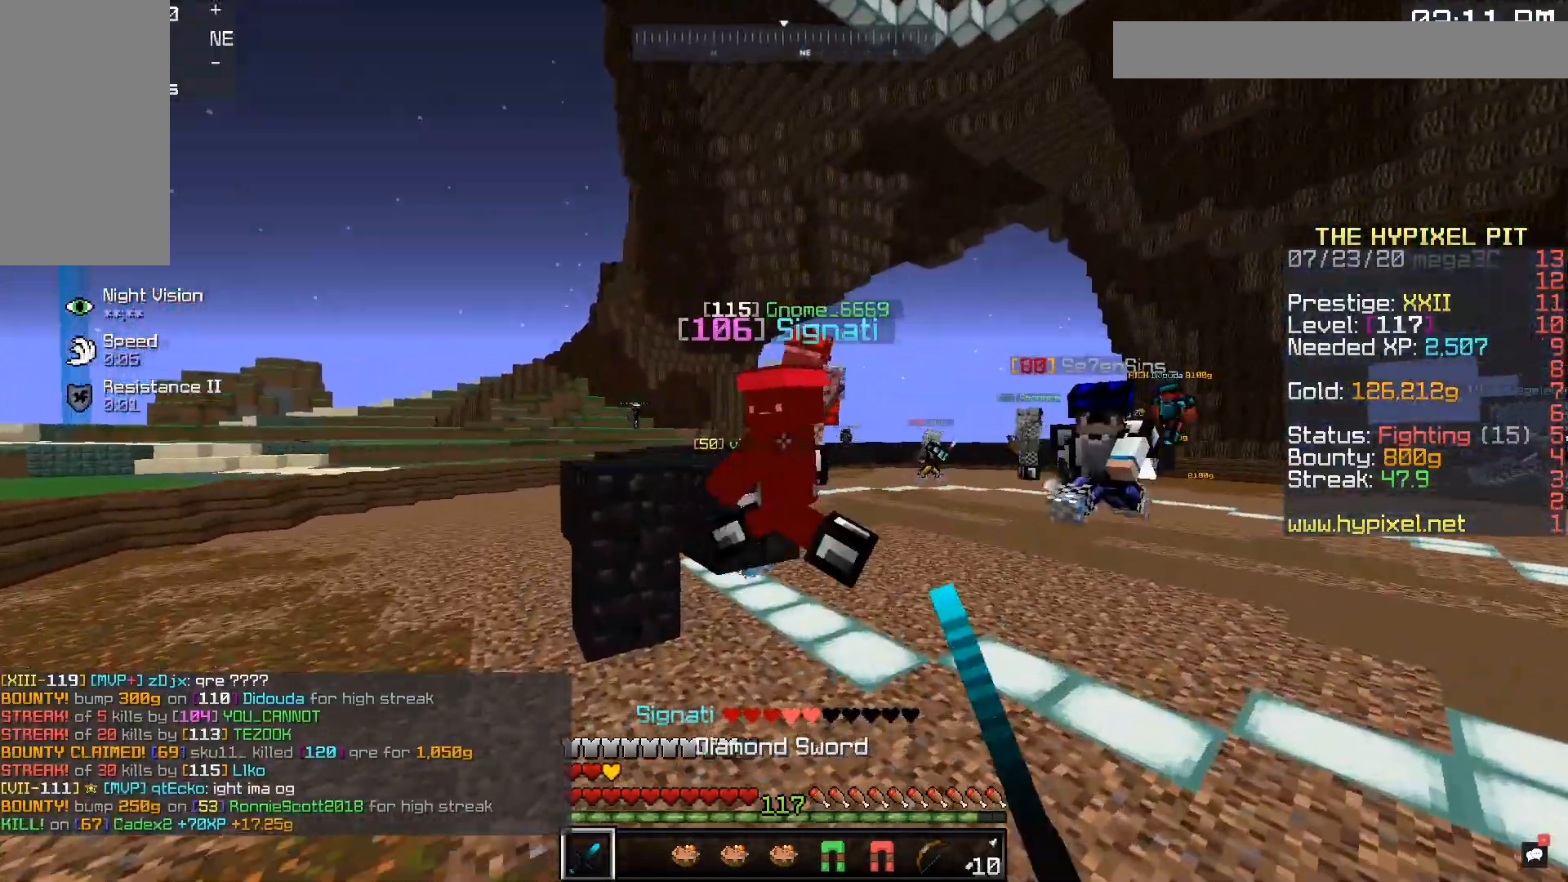
{"keys": ["a", "d", "w"], "mouse": ["left"], "events": [[117, "space", "up"], [300, "a", "down"], [467, "d", "down"]]}
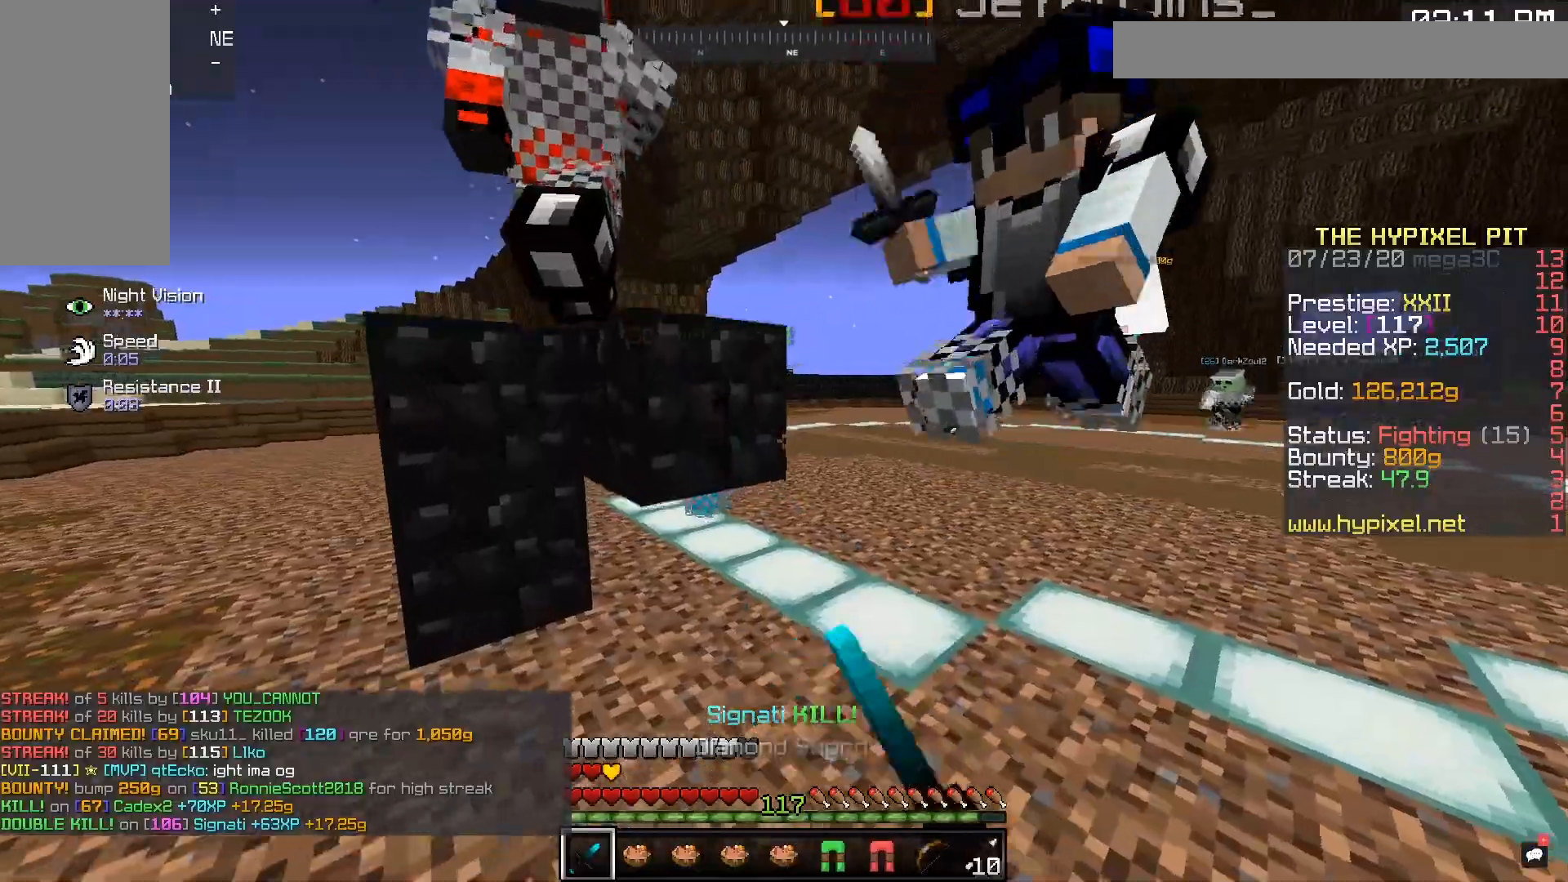
{"keys": ["d", "w"], "mouse": [], "events": [[17, "a", "up"], [133, "mouse_left", "up"], [167, "mouse_right", "down"], [350, "mouse_right", "up"]]}
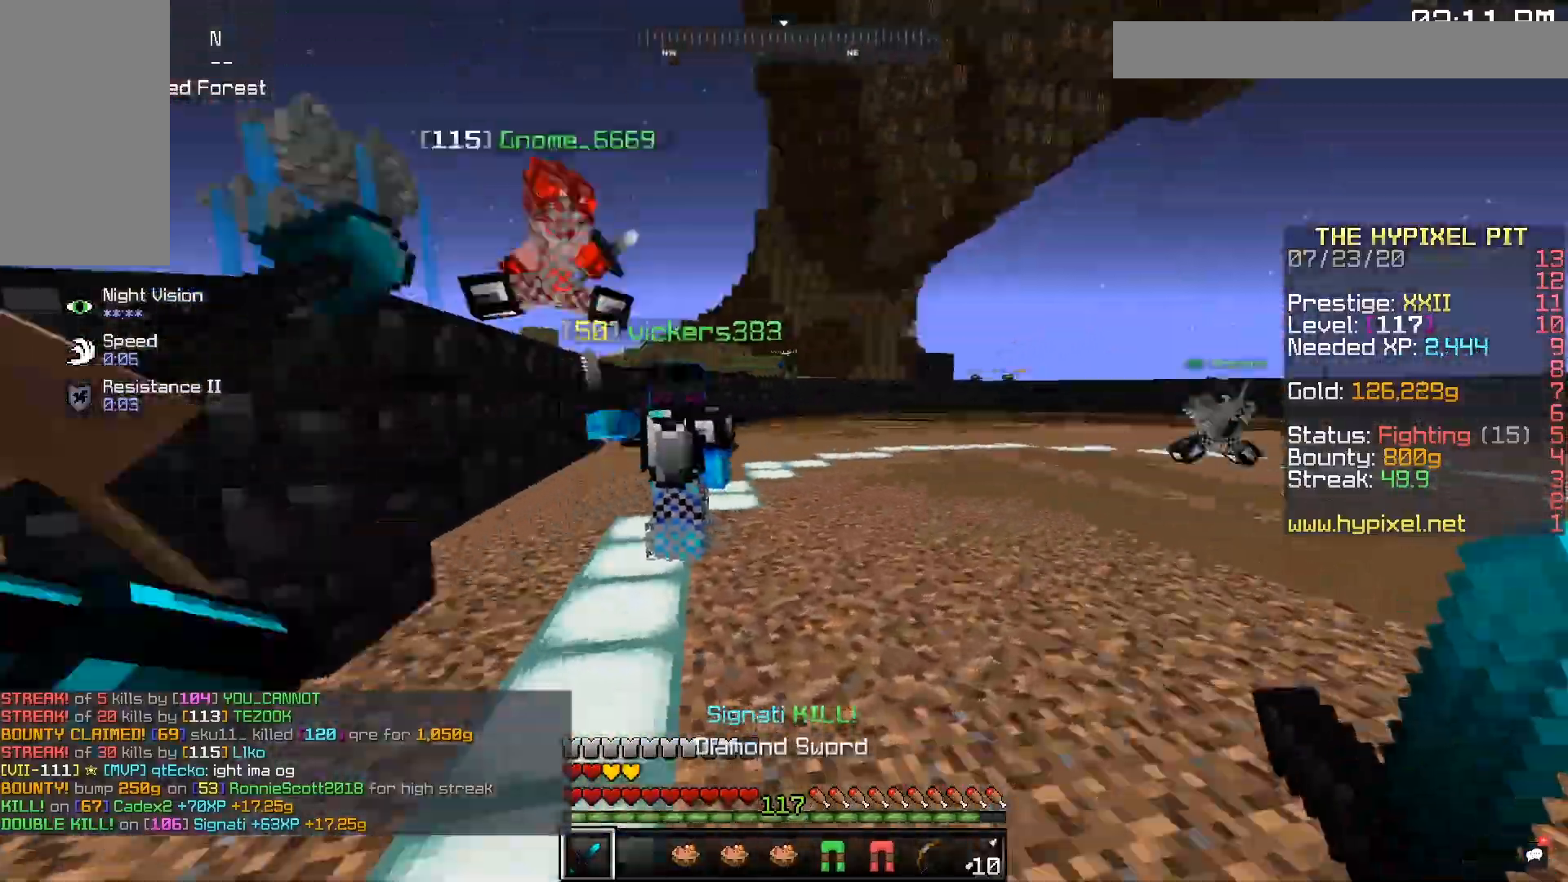
{"keys": ["space", "w"], "mouse": ["left"], "events": [[67, "mouse_left", "down"], [83, "d", "up"], [217, "space", "down"]]}
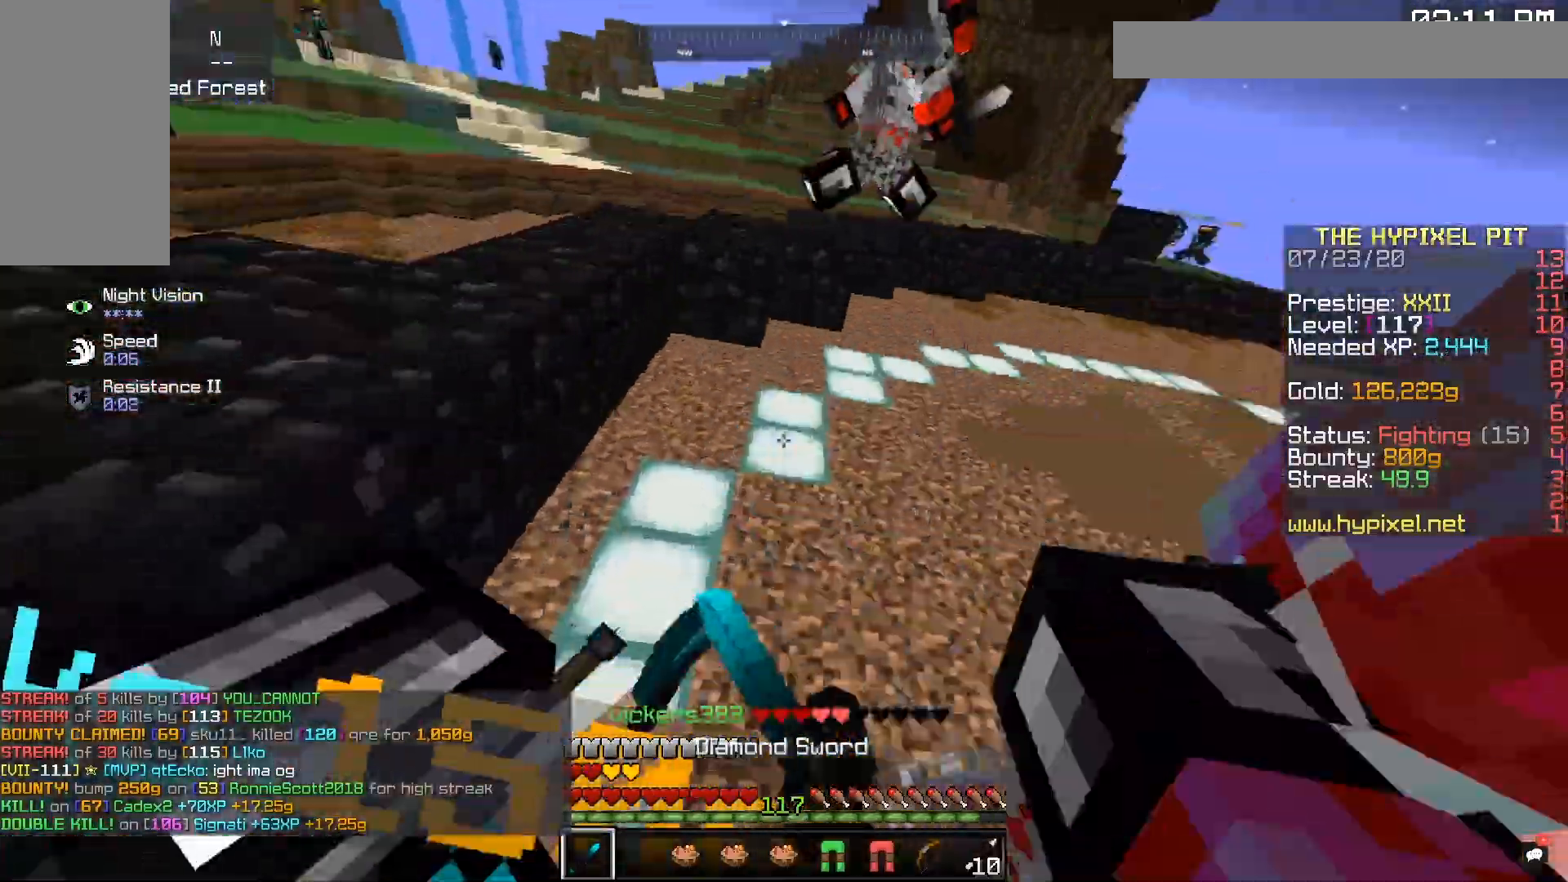
{"keys": ["d", "space", "w"], "mouse": ["left"], "events": [[183, "mouse_left", "up"], [217, "mouse_left", "down"], [267, "d", "down"]]}
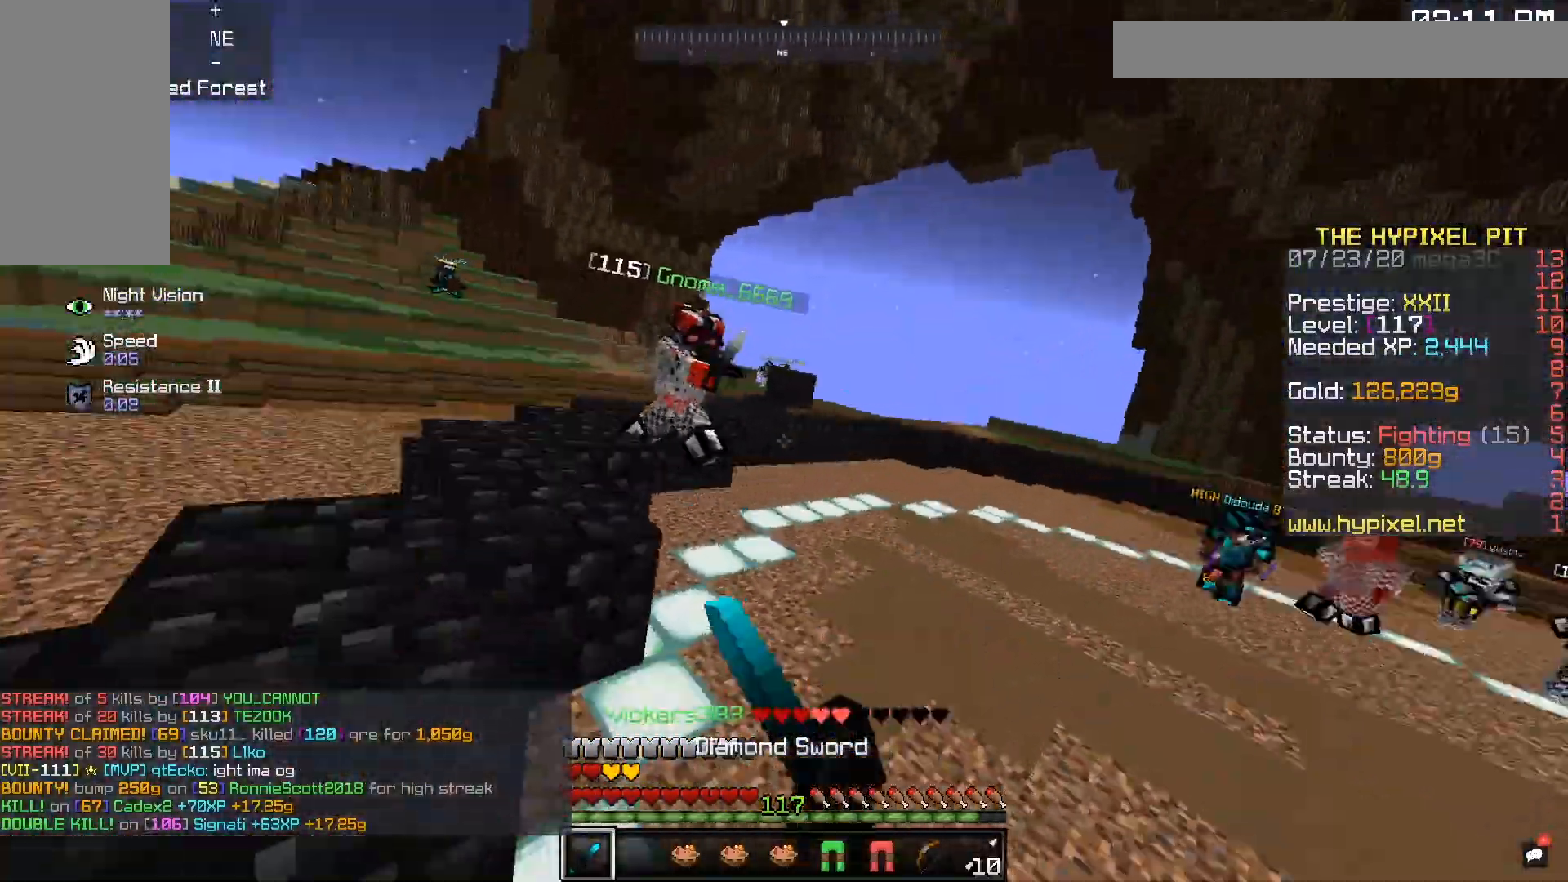
{"keys": ["a", "w"], "mouse": ["left"], "events": [[17, "space", "up"], [50, "mouse_left", "up"], [83, "d", "up"], [117, "d", "down"], [367, "a", "down"], [367, "mouse_left", "down"], [417, "d", "up"]]}
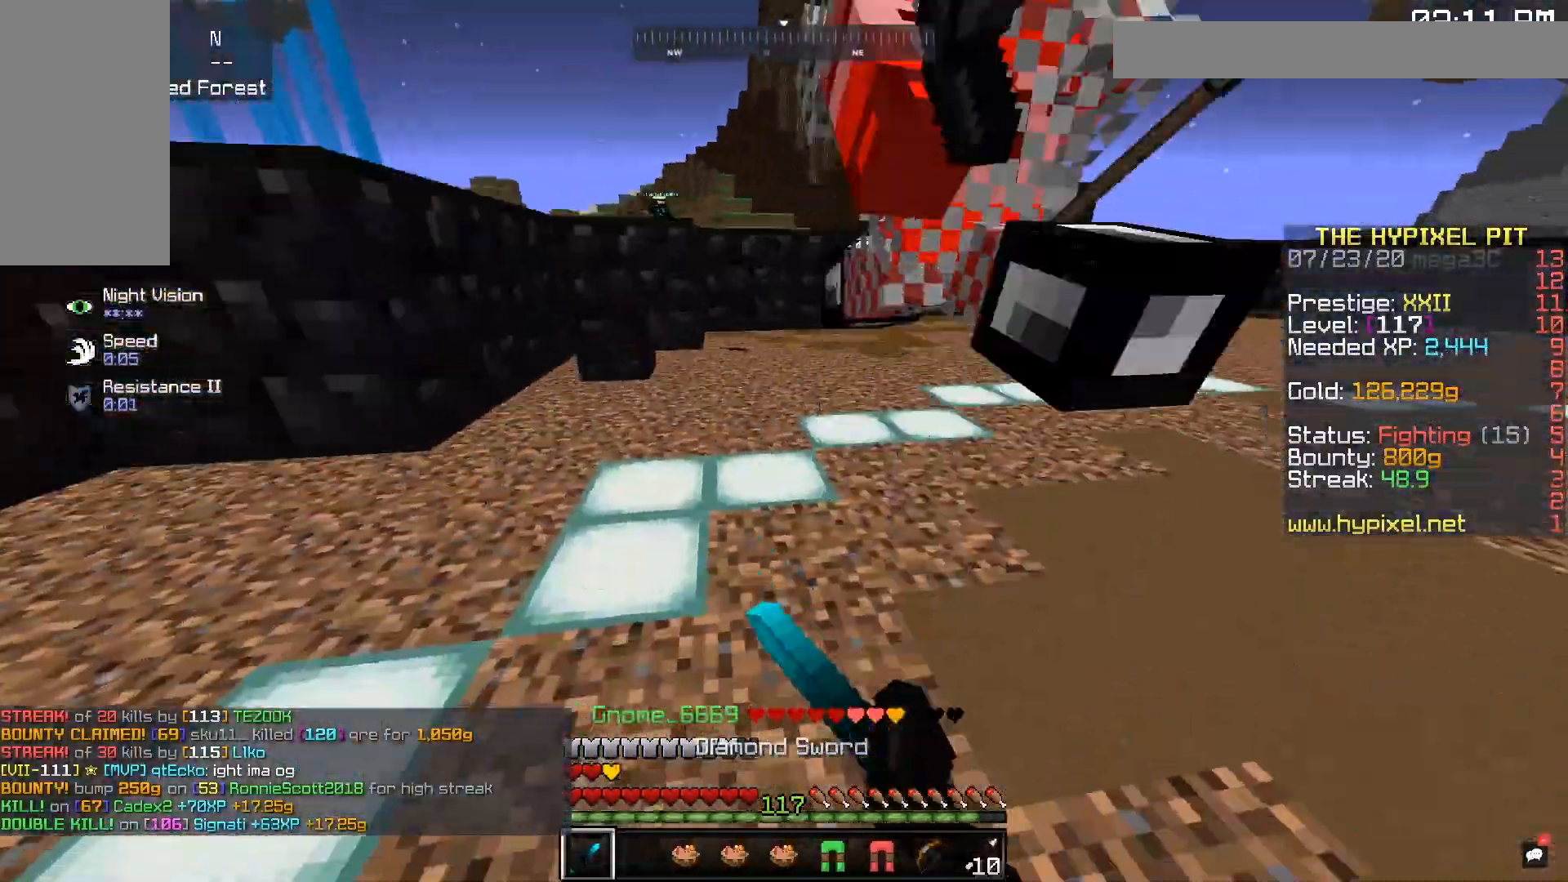
{"keys": ["d", "w"], "mouse": [], "events": [[133, "w", "up"], [267, "a", "up"], [300, "w", "down"], [367, "d", "down"], [467, "mouse_left", "up"]]}
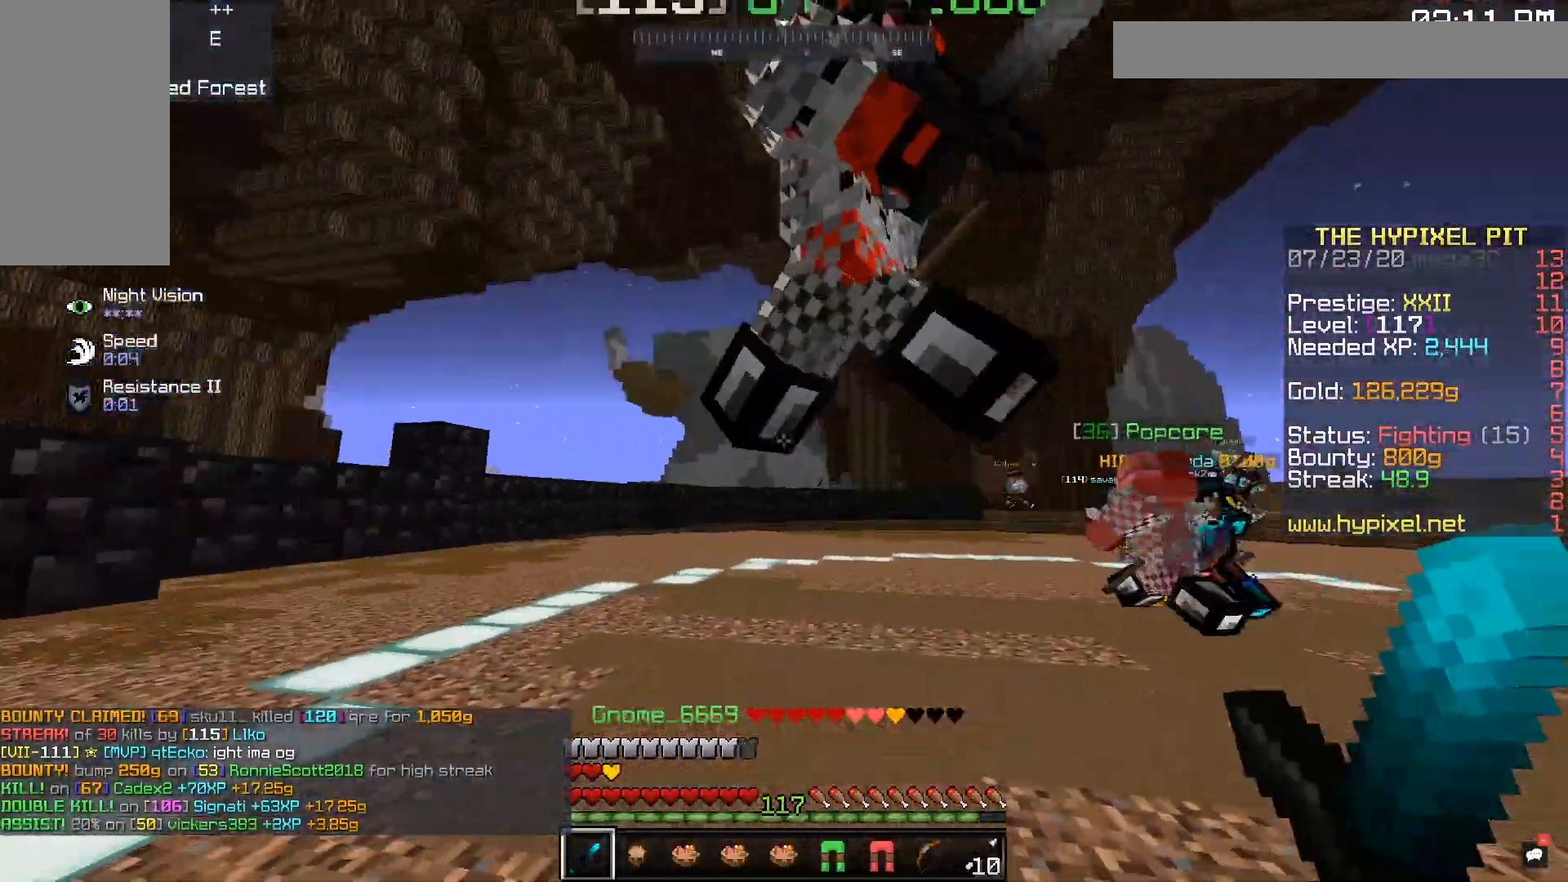
{"keys": ["d", "w"], "mouse": ["right"], "events": [[33, "mouse_left", "down"], [433, "mouse_left", "up"], [467, "mouse_right", "down"]]}
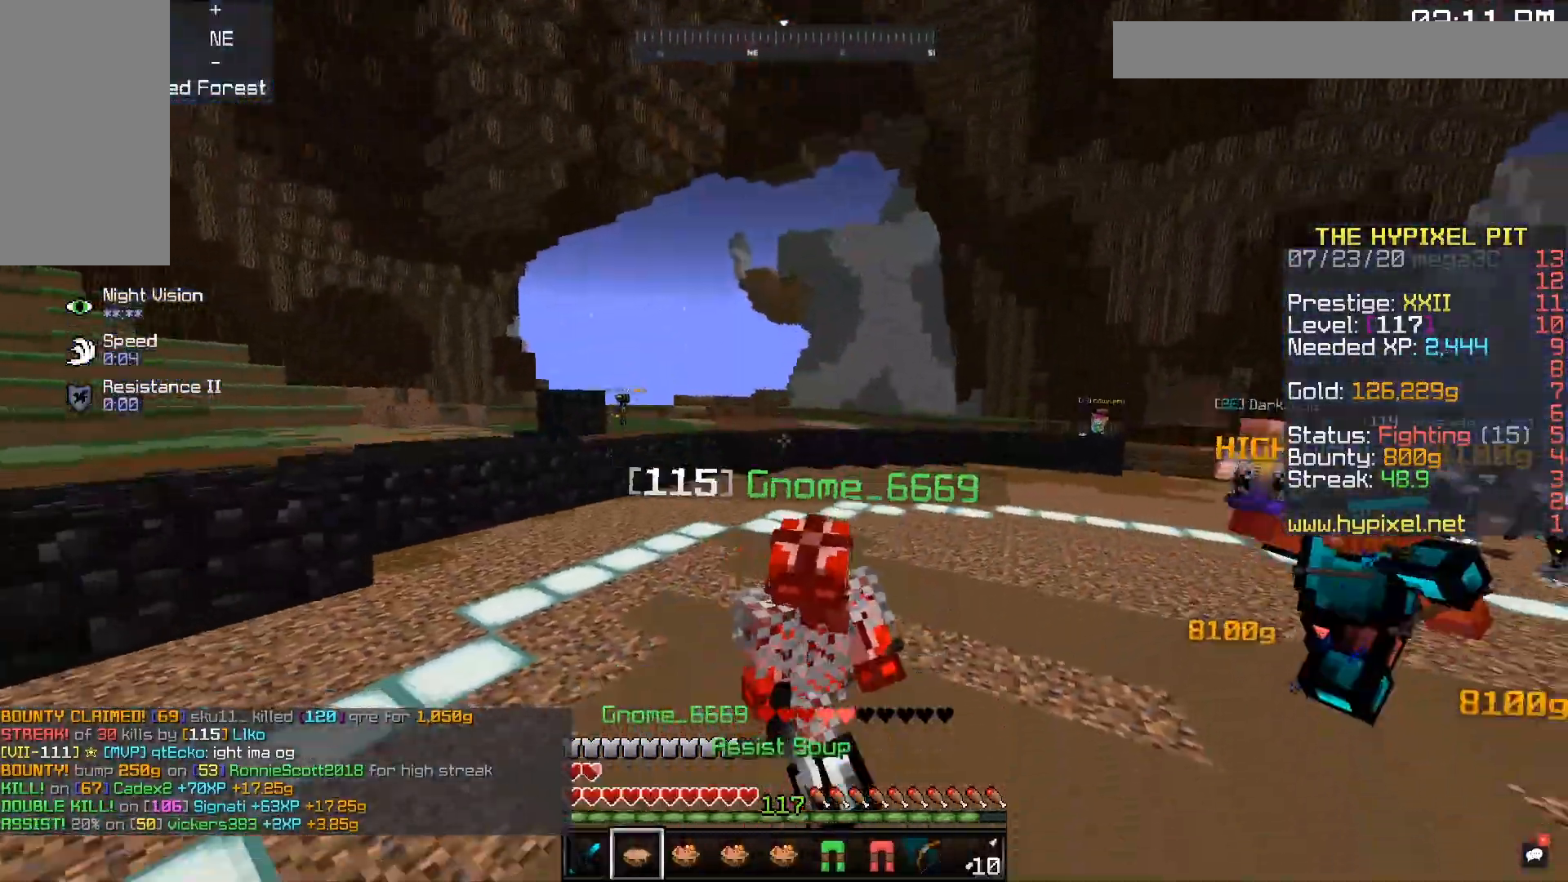
{"keys": ["w"], "mouse": ["left"], "events": [[100, "mouse_right", "up"], [117, "mouse_left", "down"], [367, "d", "up"]]}
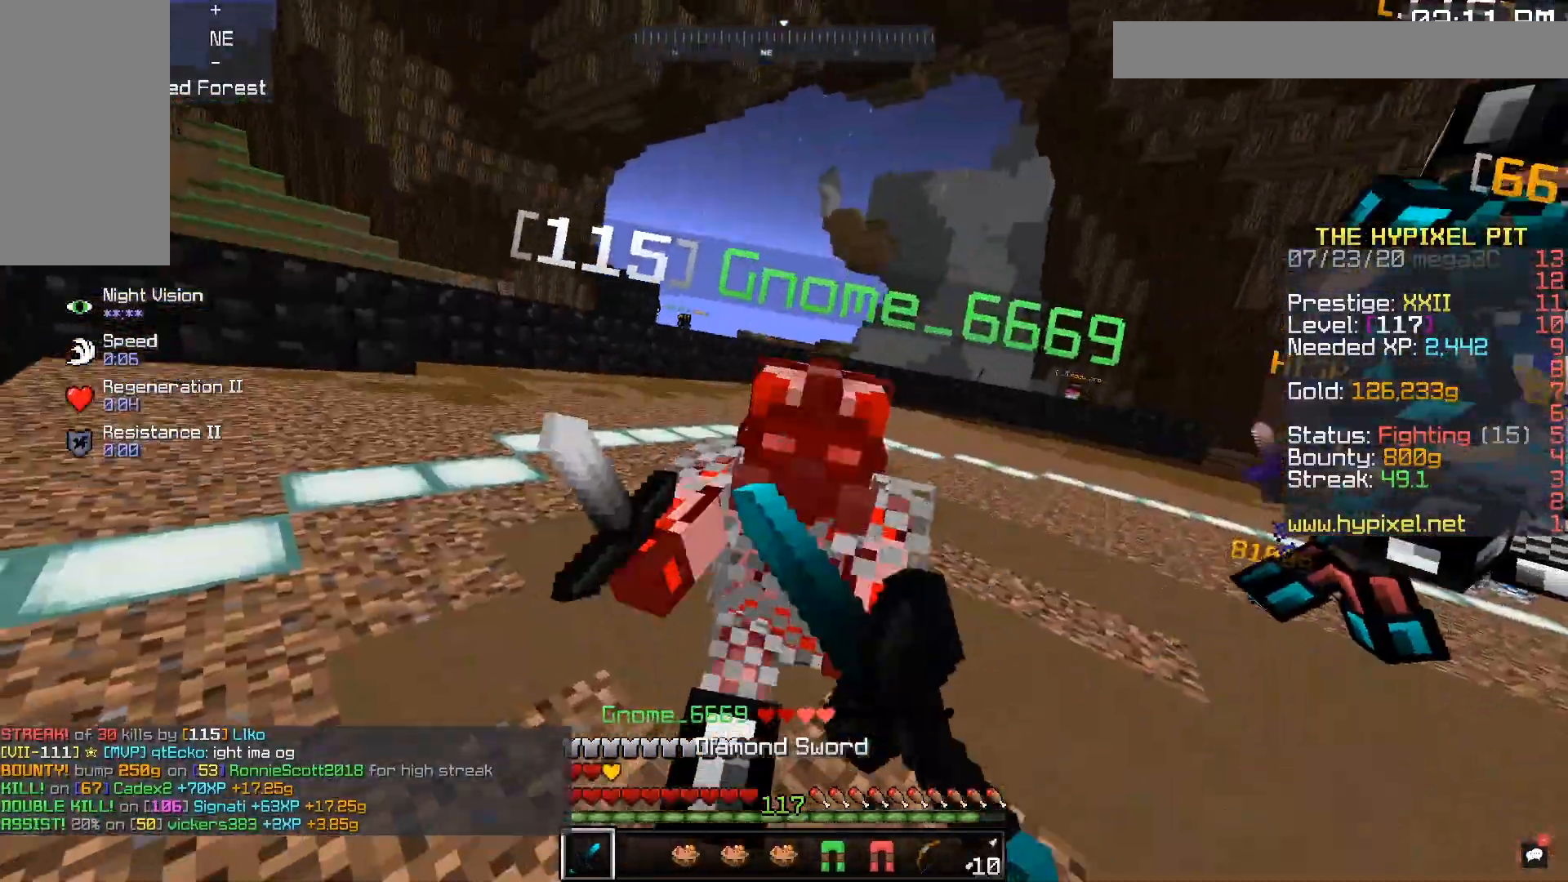
{"keys": ["d", "w"], "mouse": ["left"], "events": [[267, "d", "down"]]}
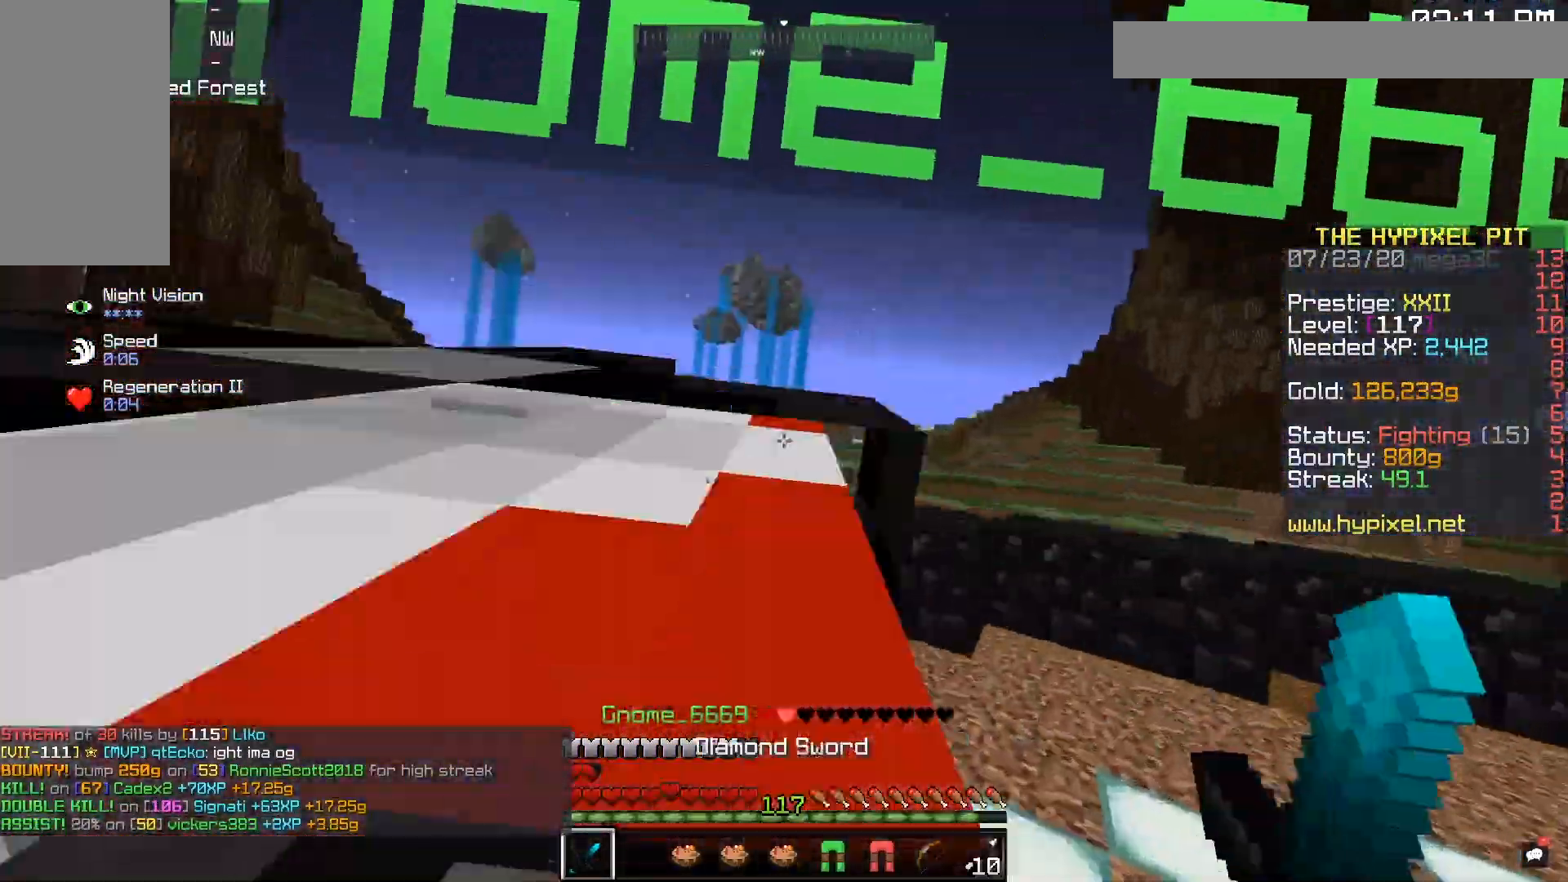
{"keys": ["a", "w"], "mouse": ["left"], "events": [[17, "a", "down"], [17, "d", "up"], [50, "w", "up"], [150, "w", "down"]]}
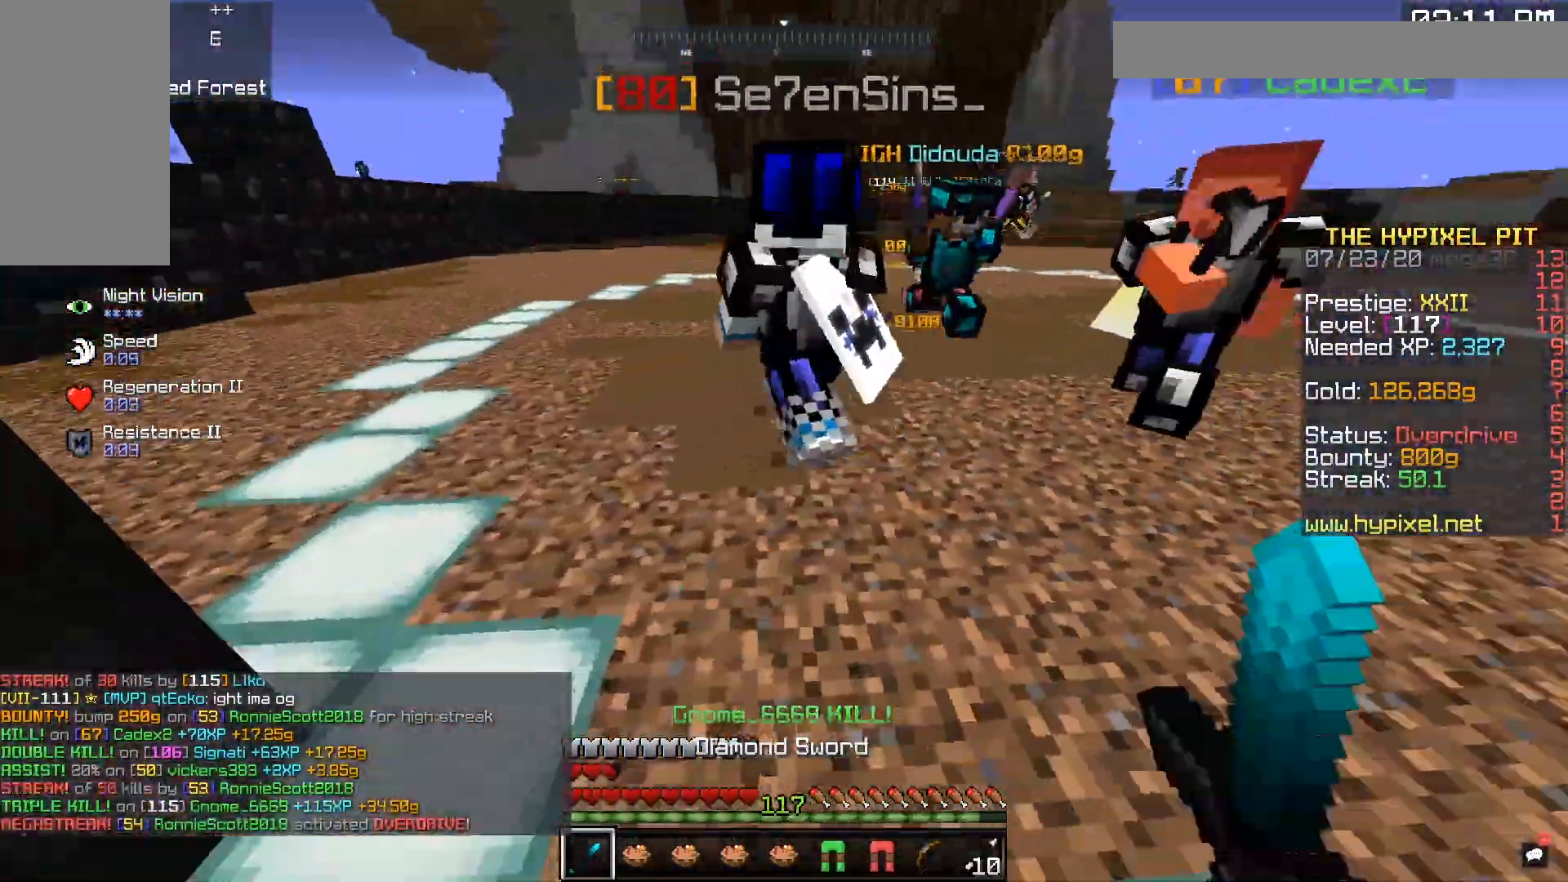
{"keys": ["d", "w"], "mouse": ["left"], "events": [[17, "d", "down"], [83, "a", "up"], [100, "mouse_left", "up"], [167, "mouse_right", "down"], [300, "mouse_right", "up"], [317, "mouse_left", "down"]]}
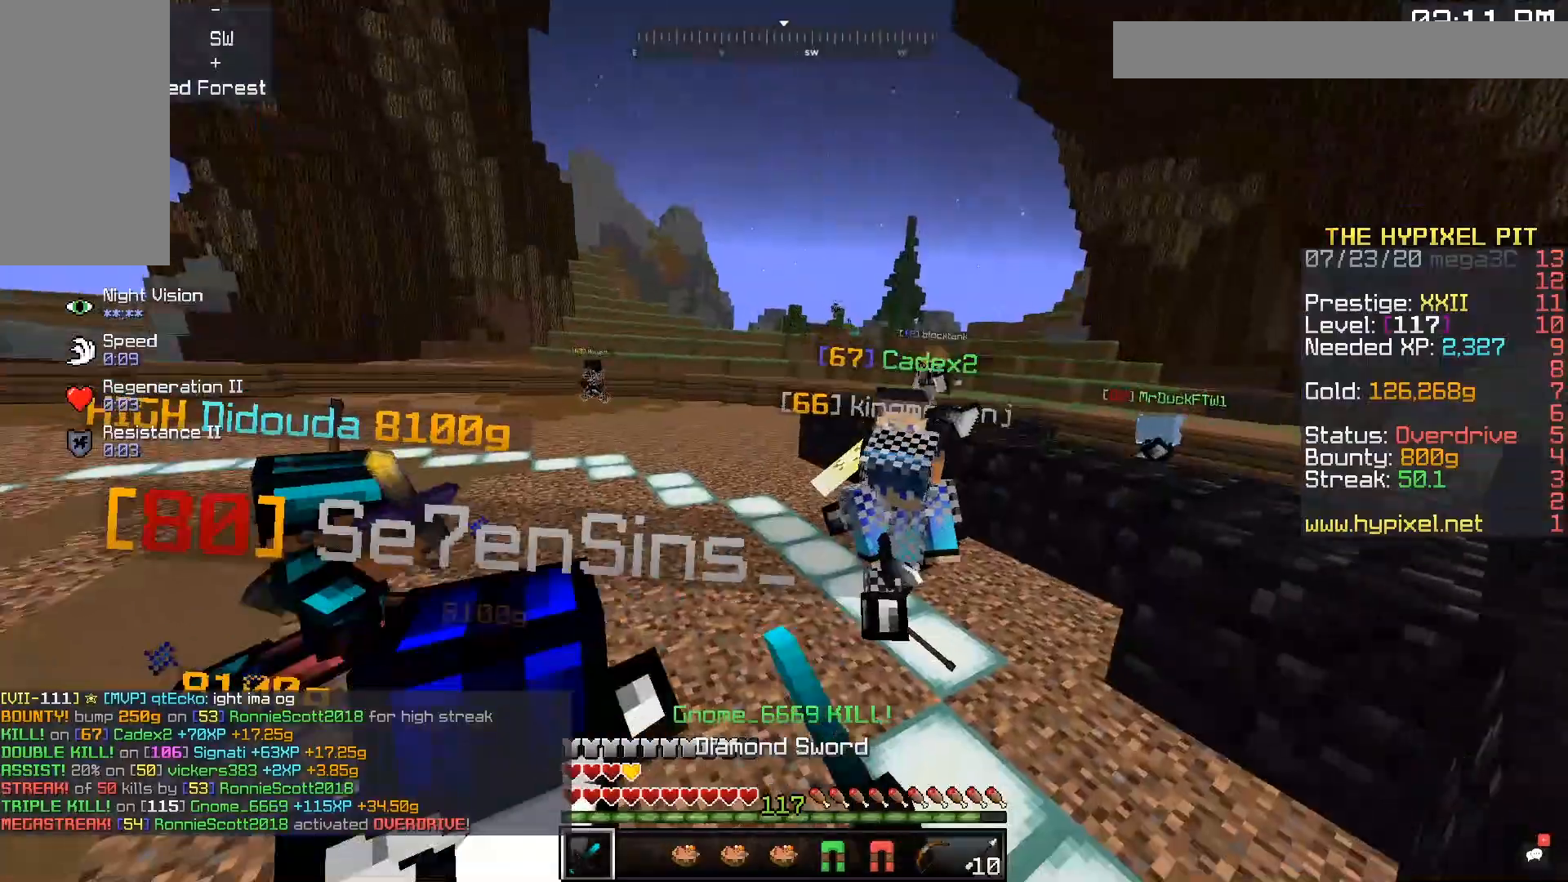
{"keys": ["w"], "mouse": ["left"], "events": [[50, "w", "up"], [217, "w", "down"], [483, "d", "up"]]}
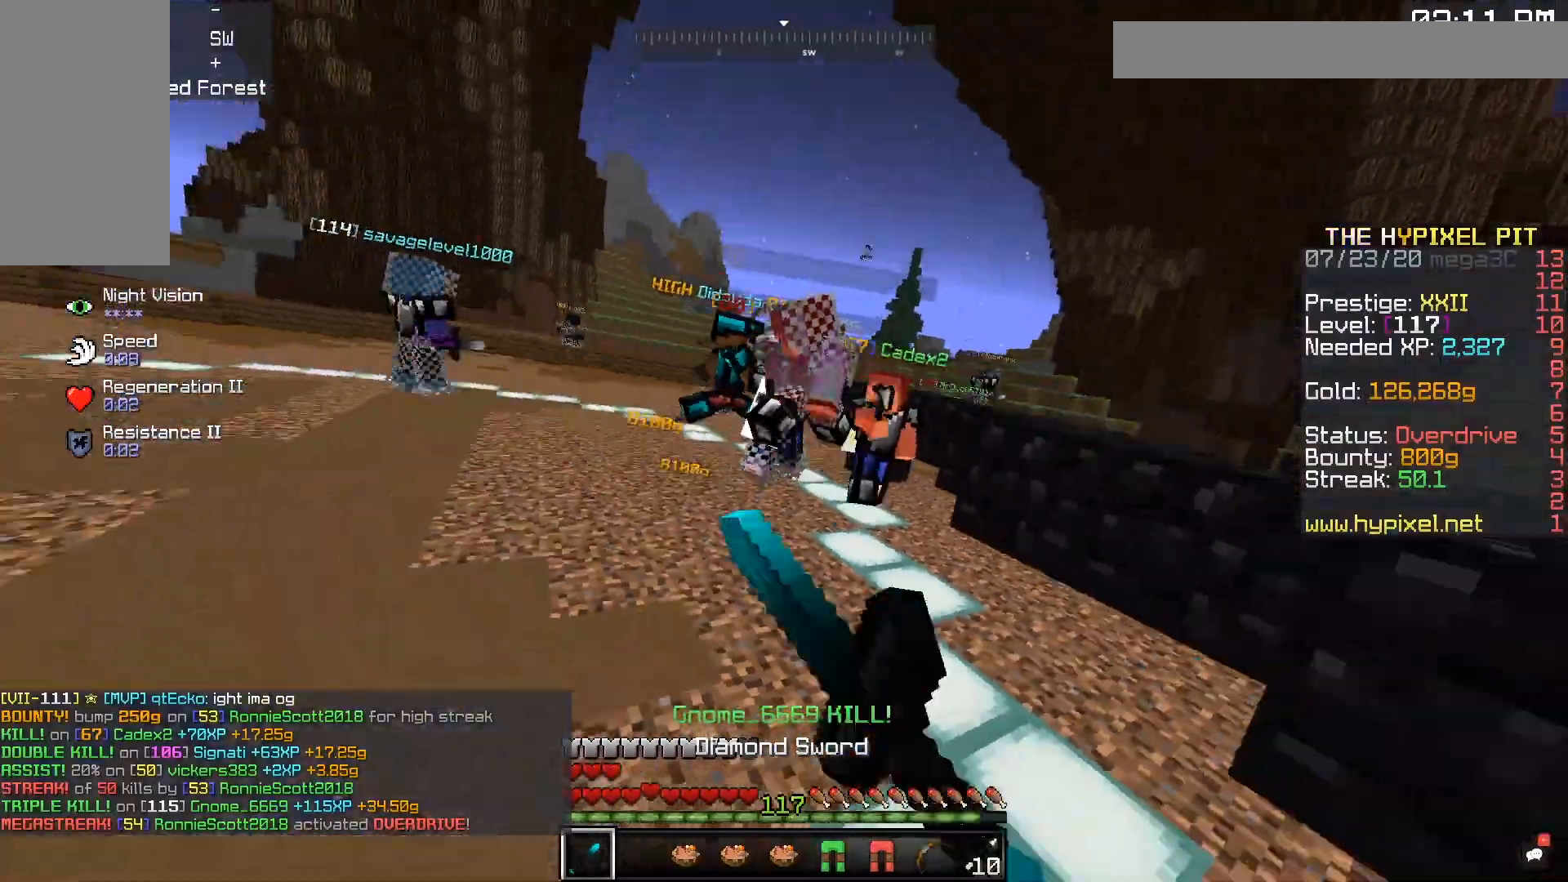
{"keys": ["d", "w"], "mouse": ["left"], "events": [[117, "d", "down"], [317, "d", "up"], [383, "mouse_left", "up"], [417, "mouse_left", "down"], [450, "d", "down"]]}
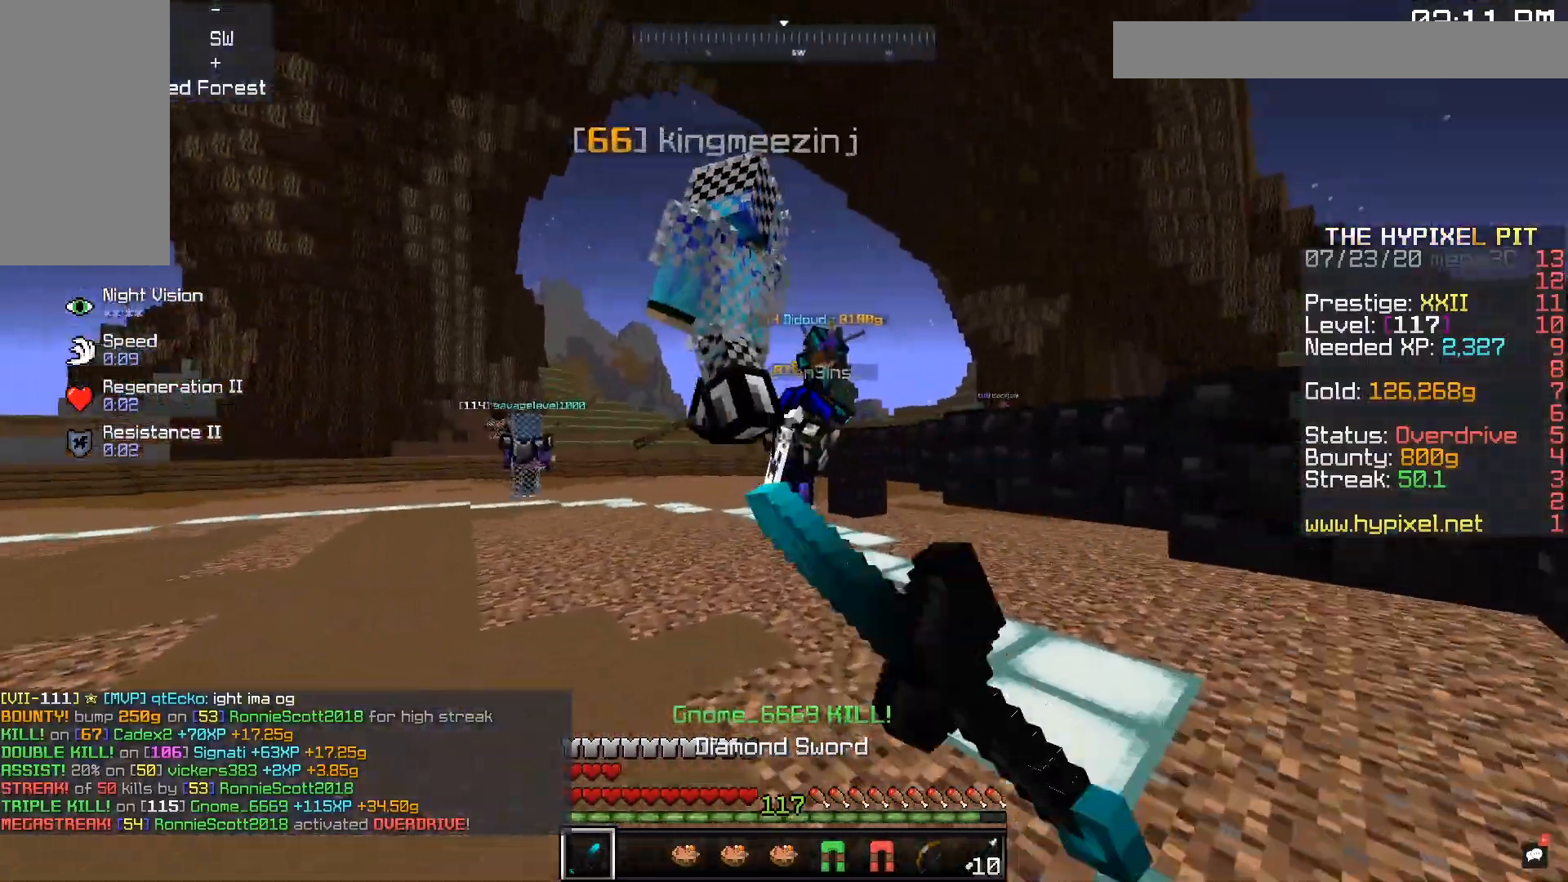
{"keys": ["a", "w"], "mouse": ["left"], "events": [[350, "w", "up"], [367, "a", "down"], [467, "w", "down"], [483, "d", "up"]]}
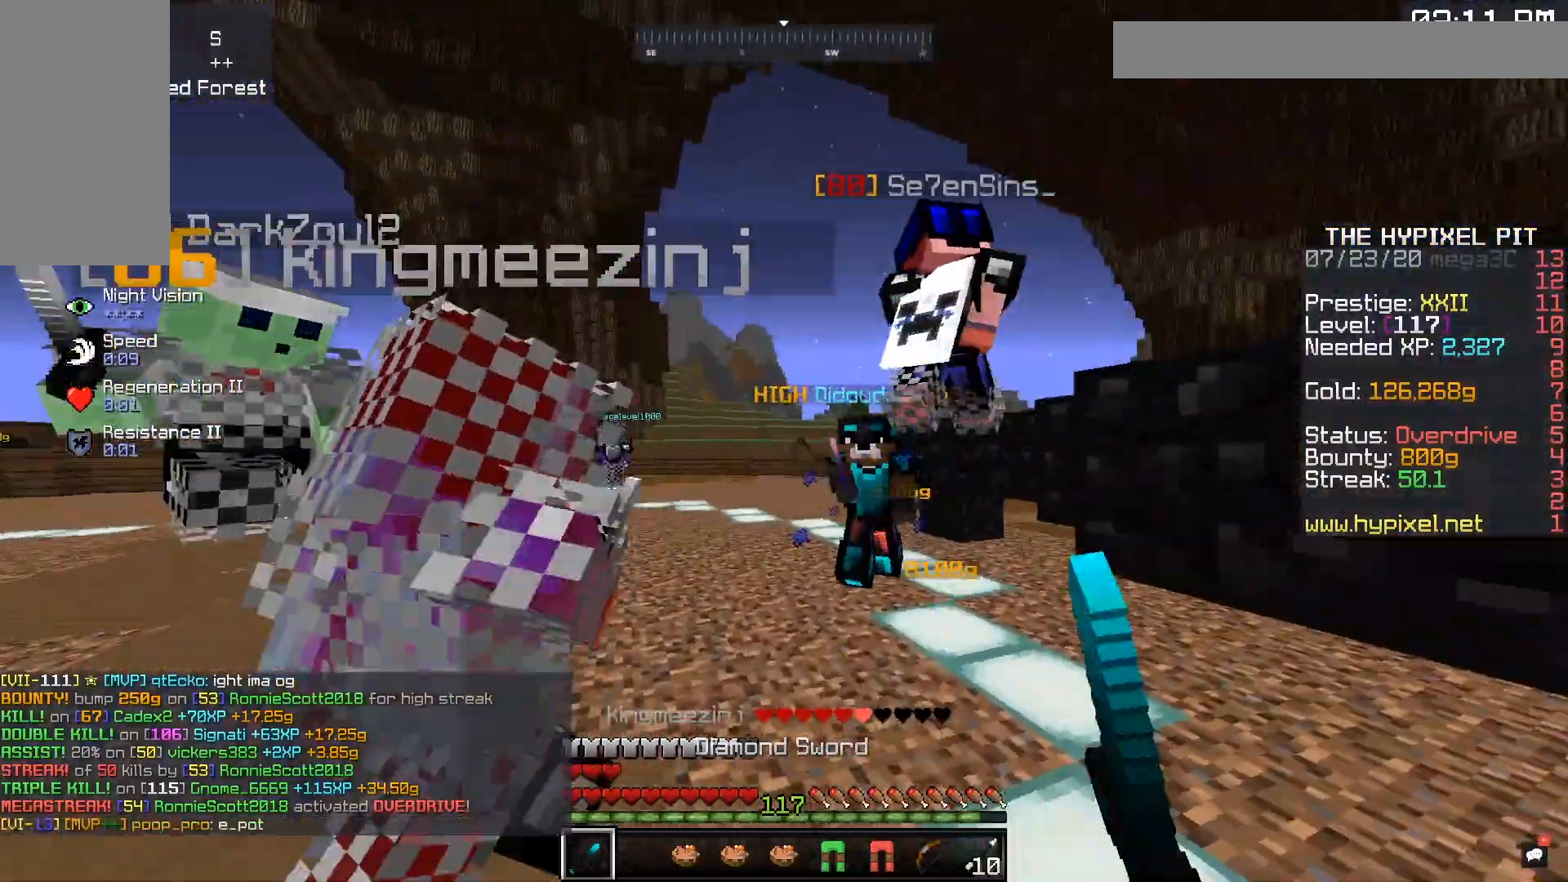
{"keys": ["w"], "mouse": ["left"], "events": [[17, "a", "up"], [317, "mouse_left", "up"], [317, "space", "down"], [367, "mouse_left", "down"], [467, "space", "up"]]}
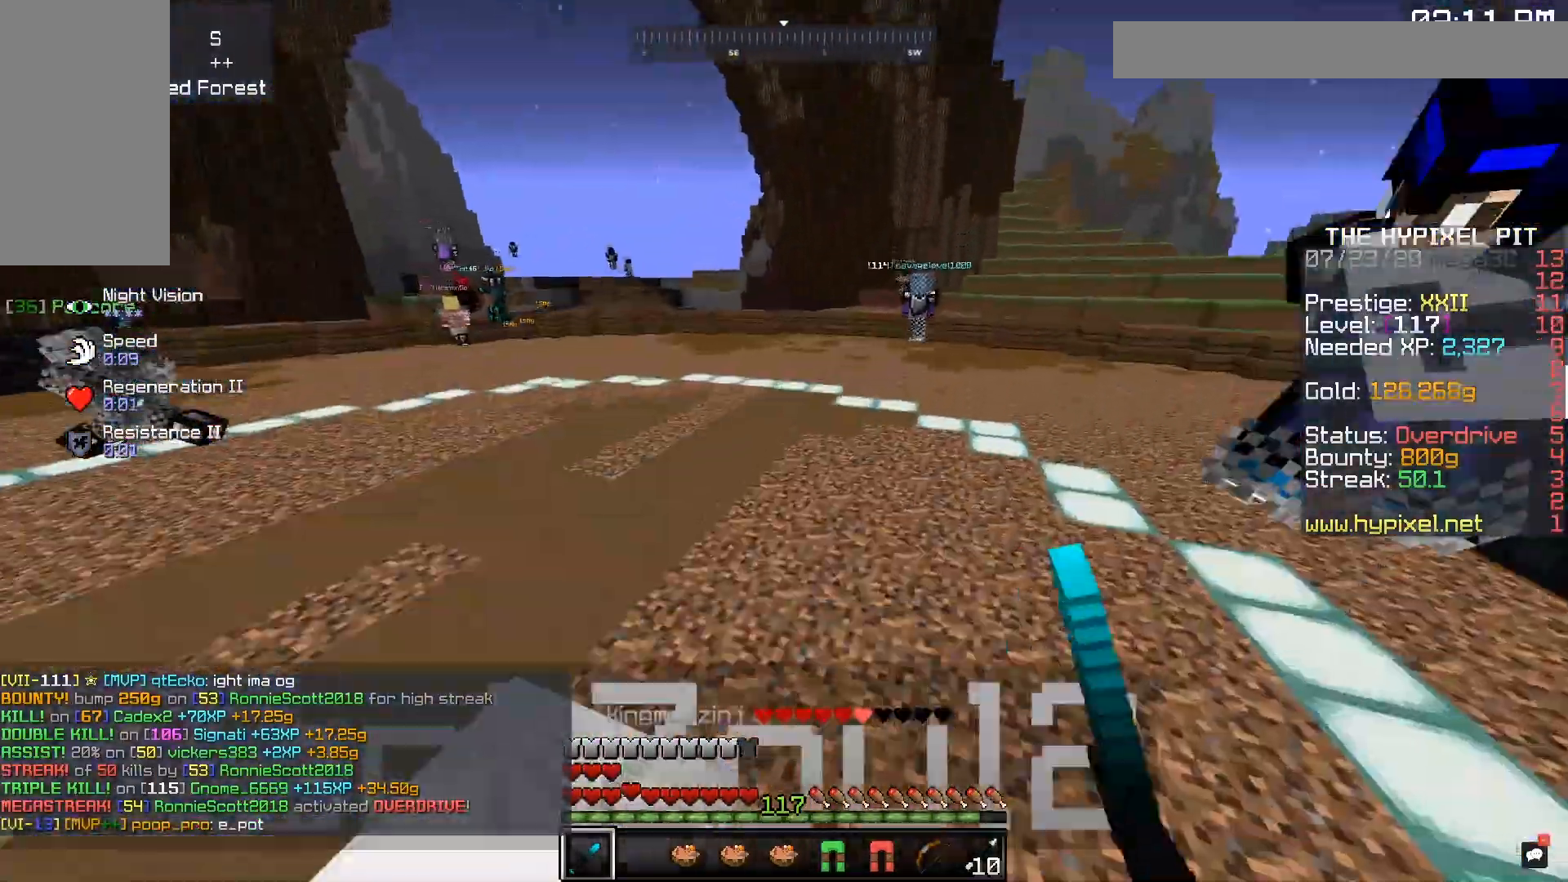
{"keys": ["space", "w"], "mouse": ["left"], "events": [[100, "space", "down"], [267, "space", "up"], [367, "space", "down"]]}
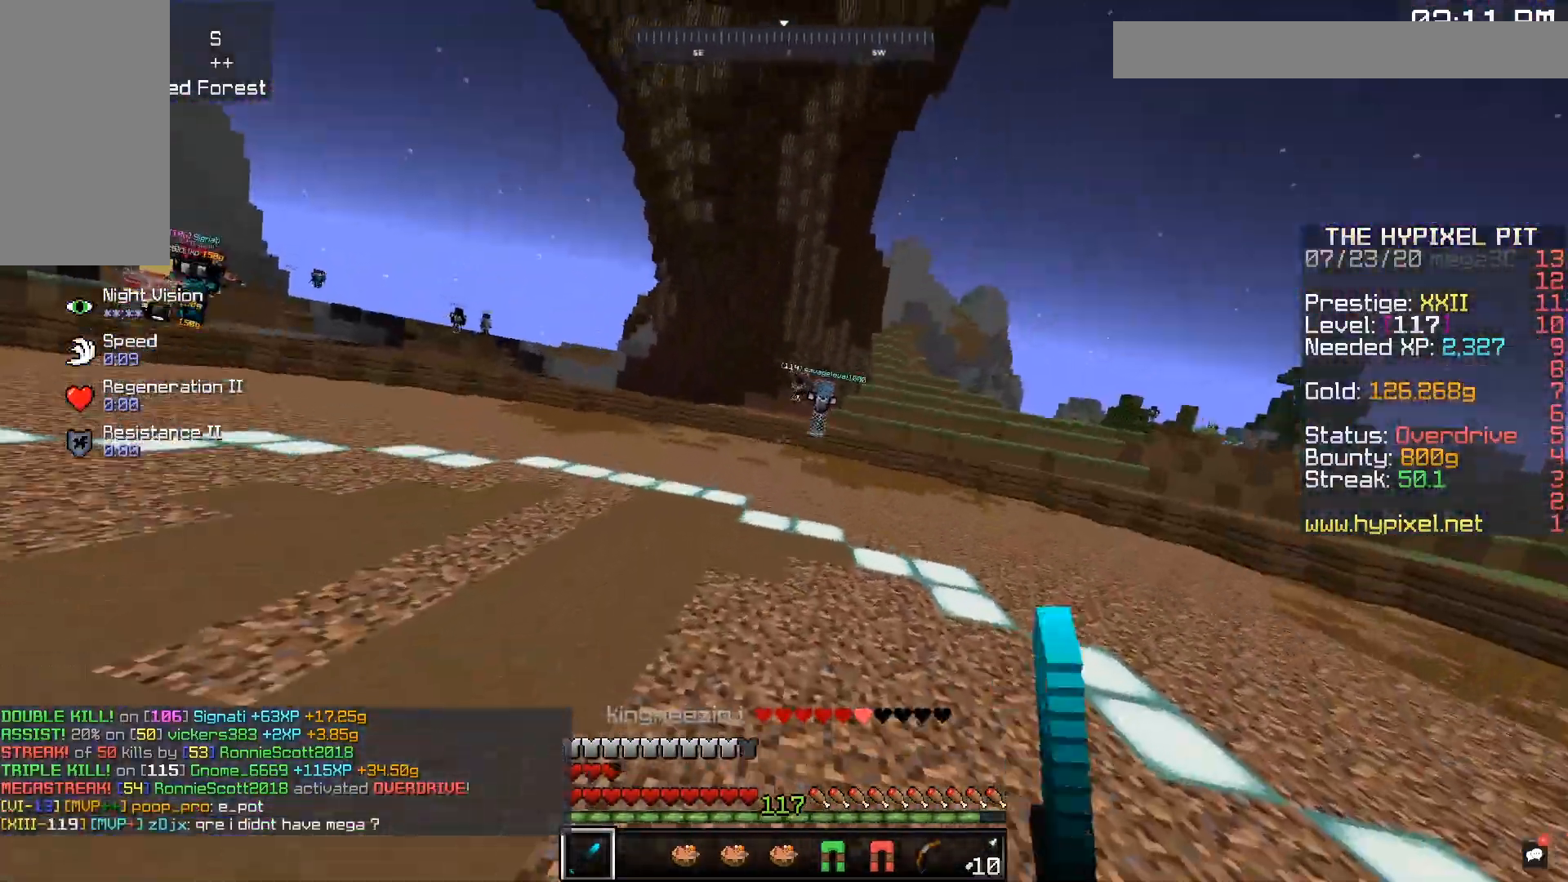
{"keys": ["space", "w"], "mouse": [], "events": [[17, "mouse_left", "up"], [67, "mouse_left", "down"], [217, "mouse_left", "up"], [267, "space", "up"], [467, "space", "down"]]}
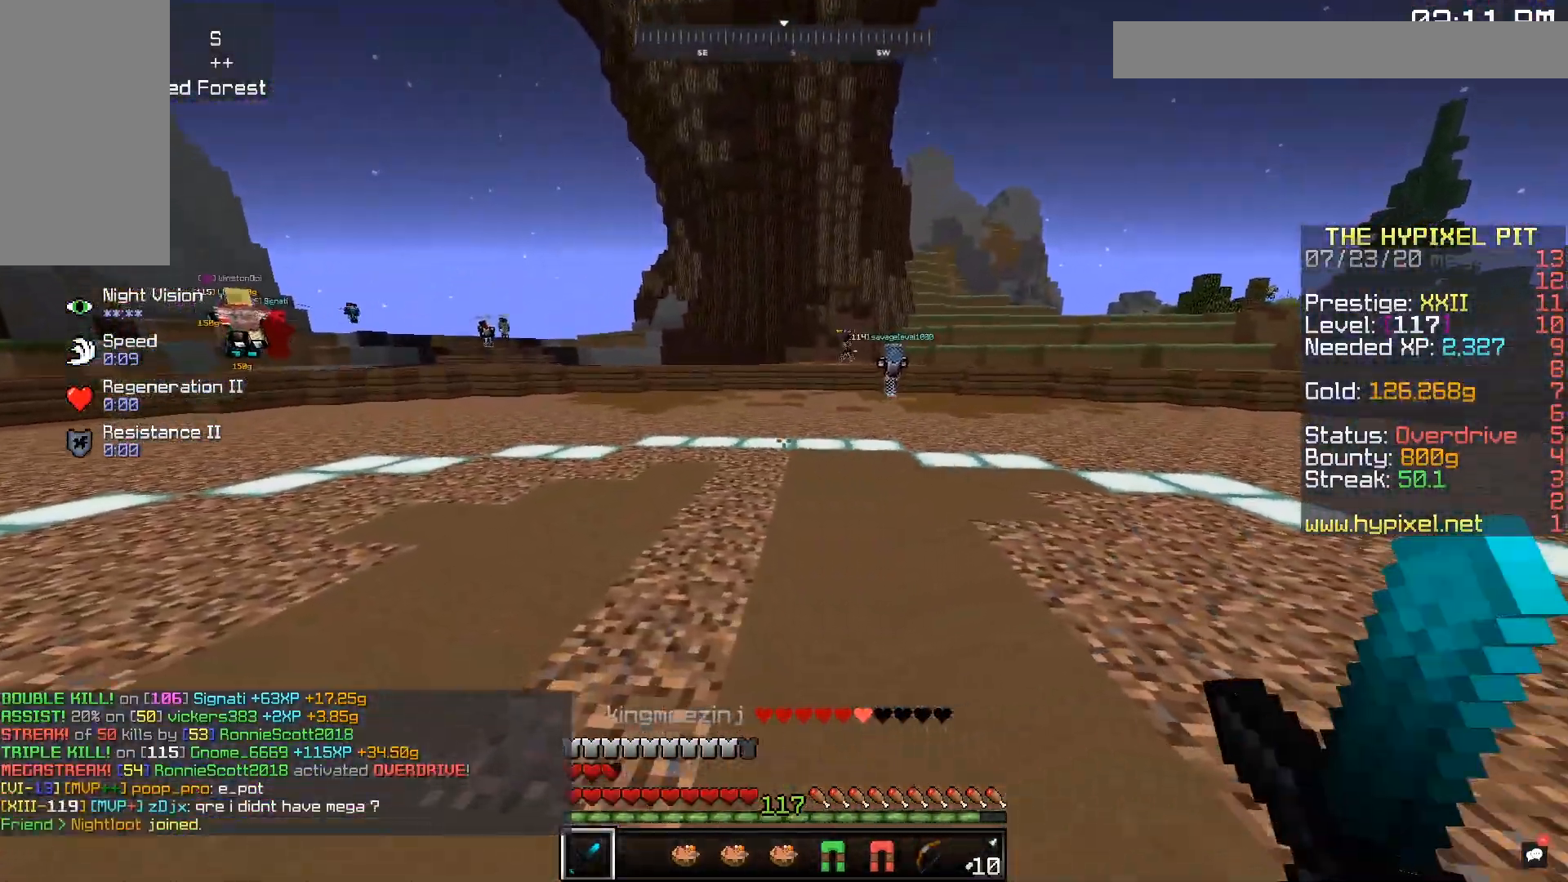
{"keys": ["space", "w"], "mouse": [], "events": []}
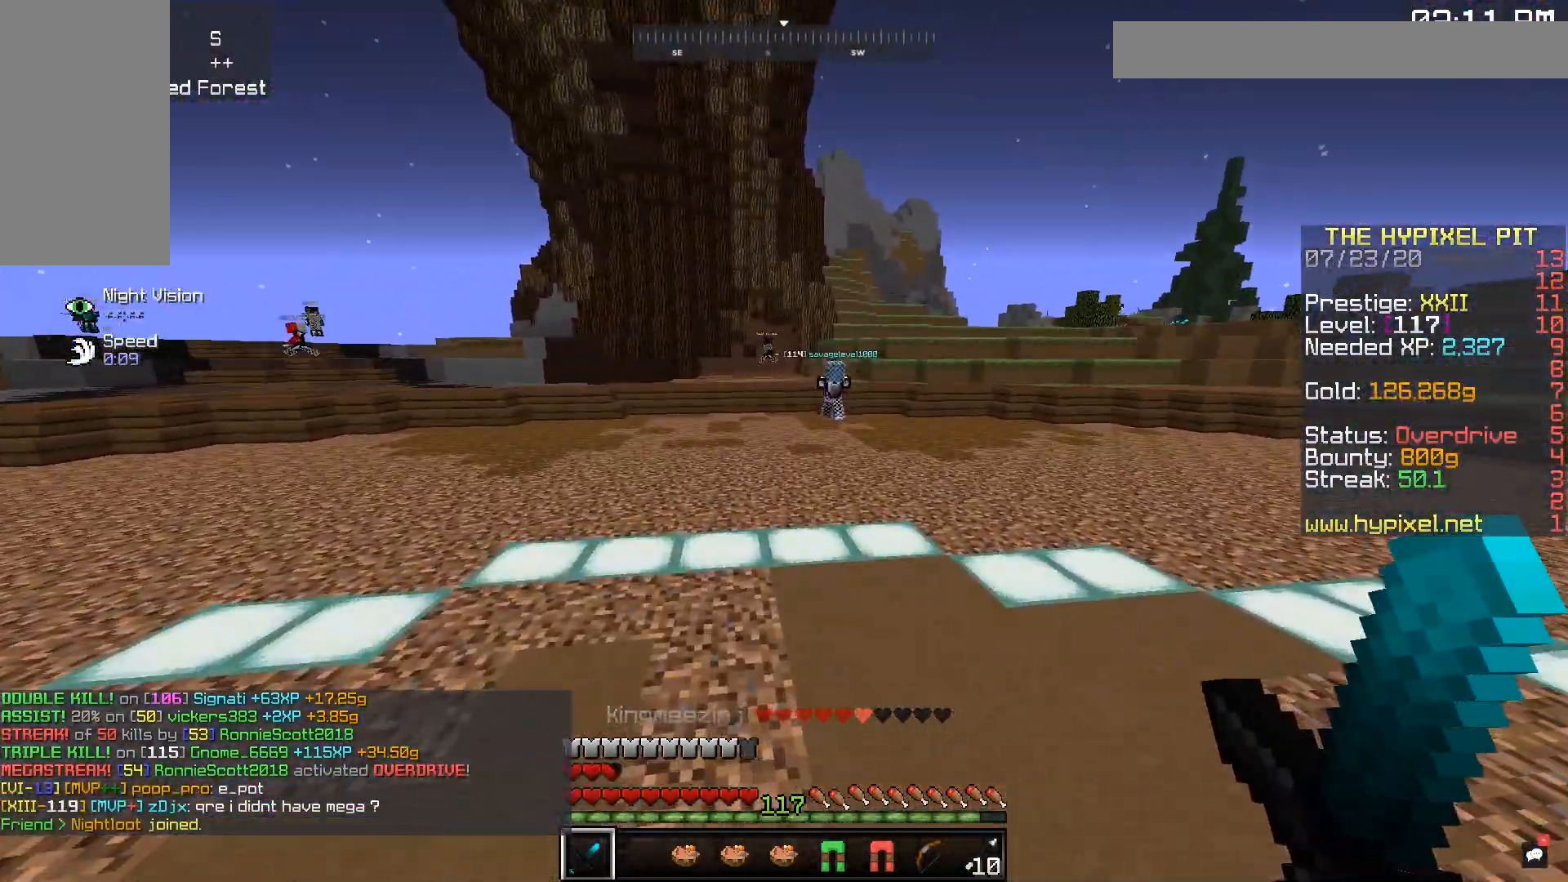
{"keys": ["space", "w"], "mouse": [], "events": [[417, "space", "up"], [500, "space", "down"]]}
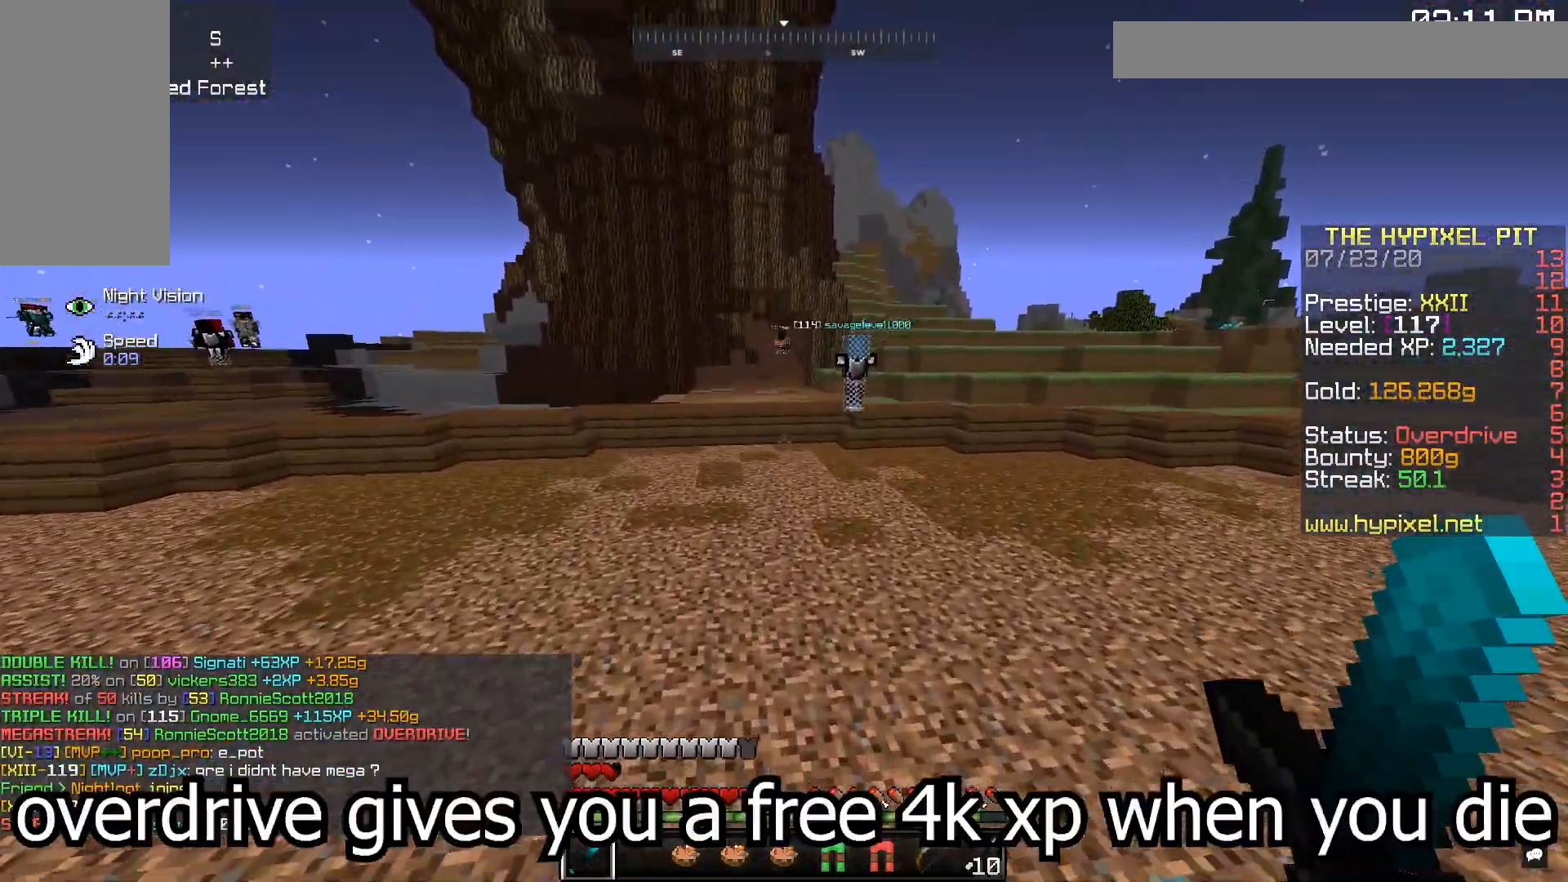
{"keys": ["space", "w"], "mouse": [], "events": []}
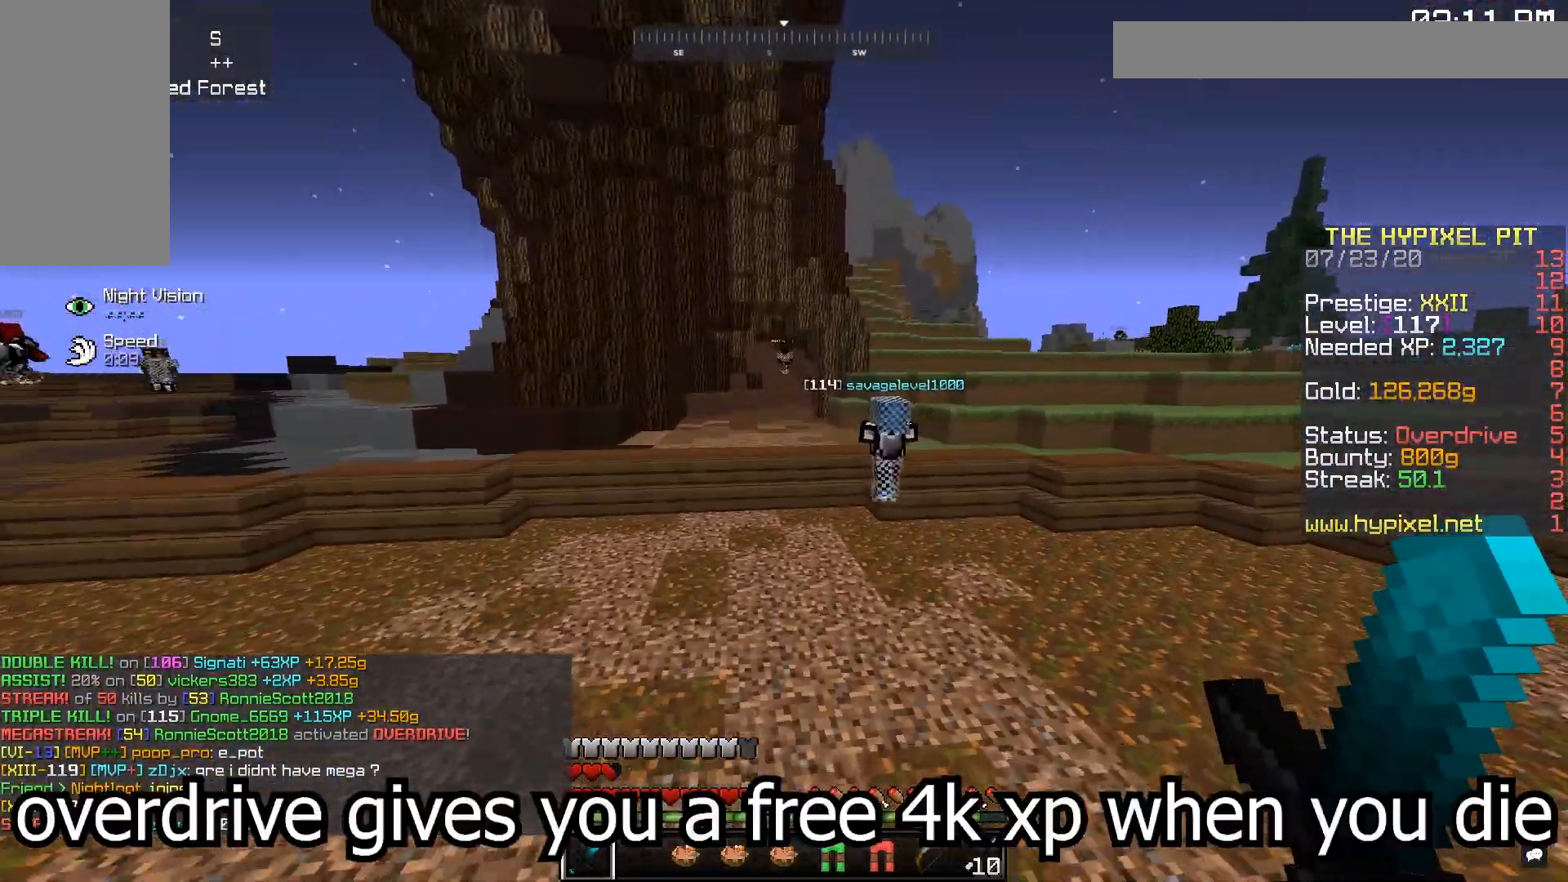
{"keys": ["space", "w"], "mouse": [], "events": [[17, "space", "up"], [167, "space", "down"]]}
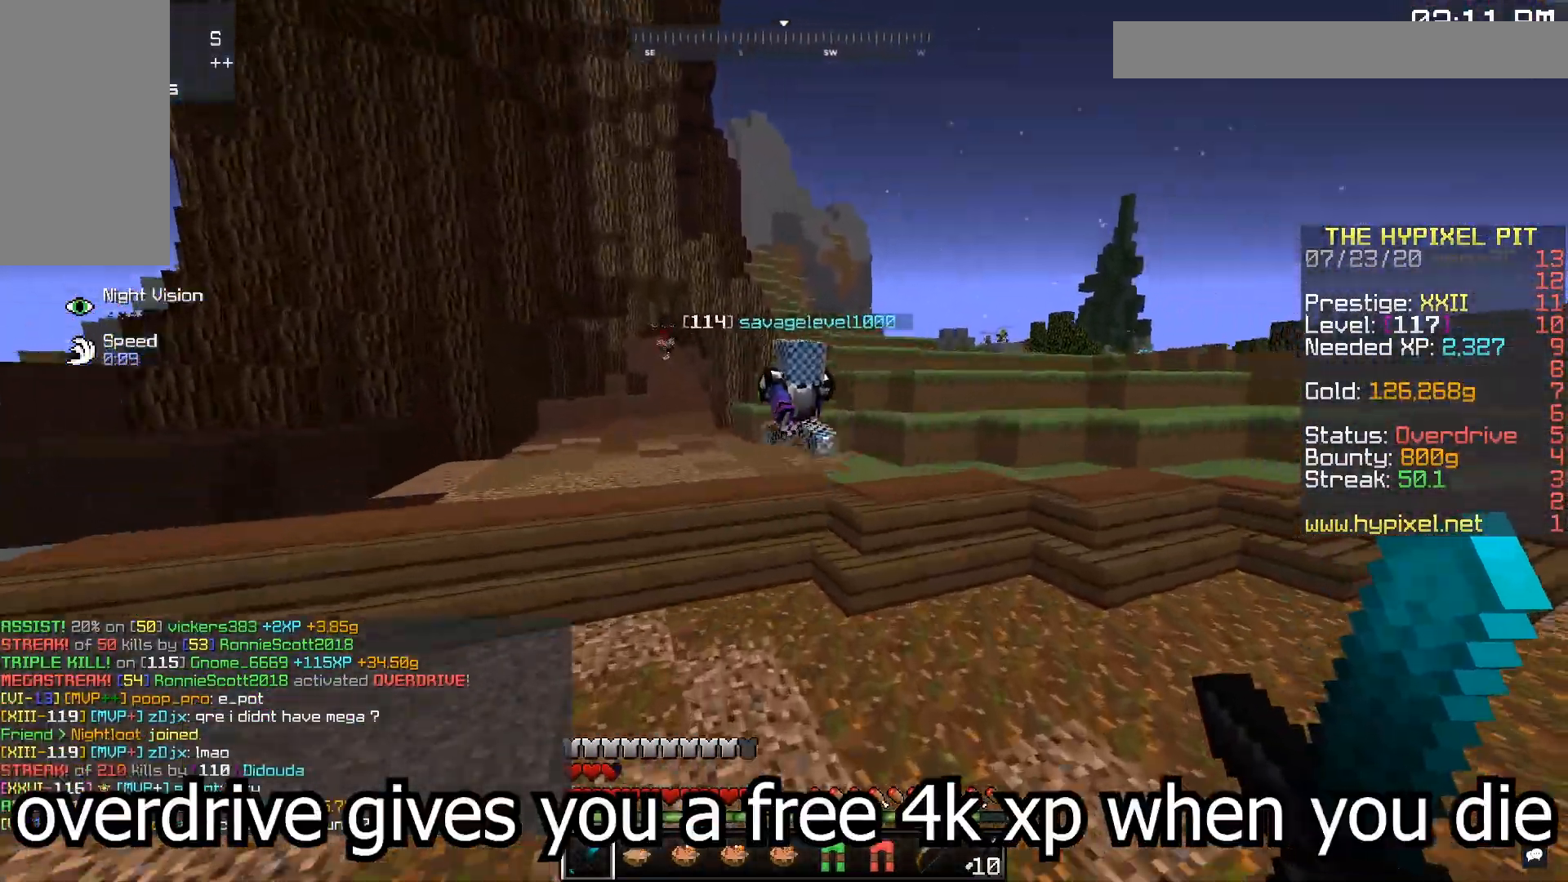
{"keys": ["space", "w"], "mouse": ["right"], "events": [[367, "mouse_right", "down"]]}
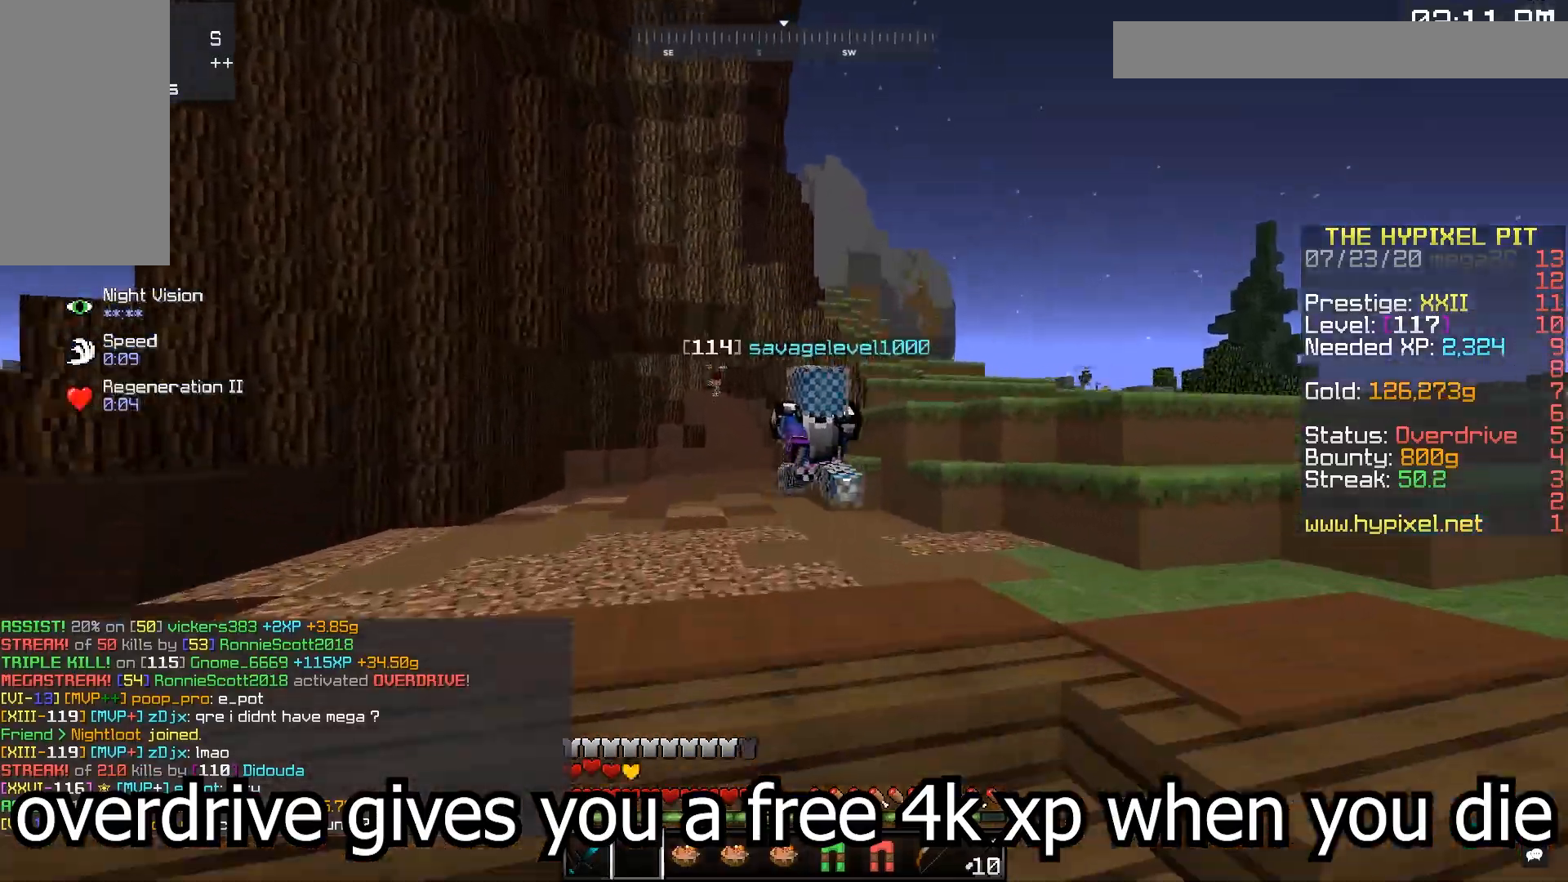
{"keys": ["w"], "mouse": [], "events": [[67, "mouse_right", "up"], [117, "space", "up"], [150, "mouse_left", "down"], [217, "space", "down"], [300, "mouse_left", "up"], [450, "space", "up"]]}
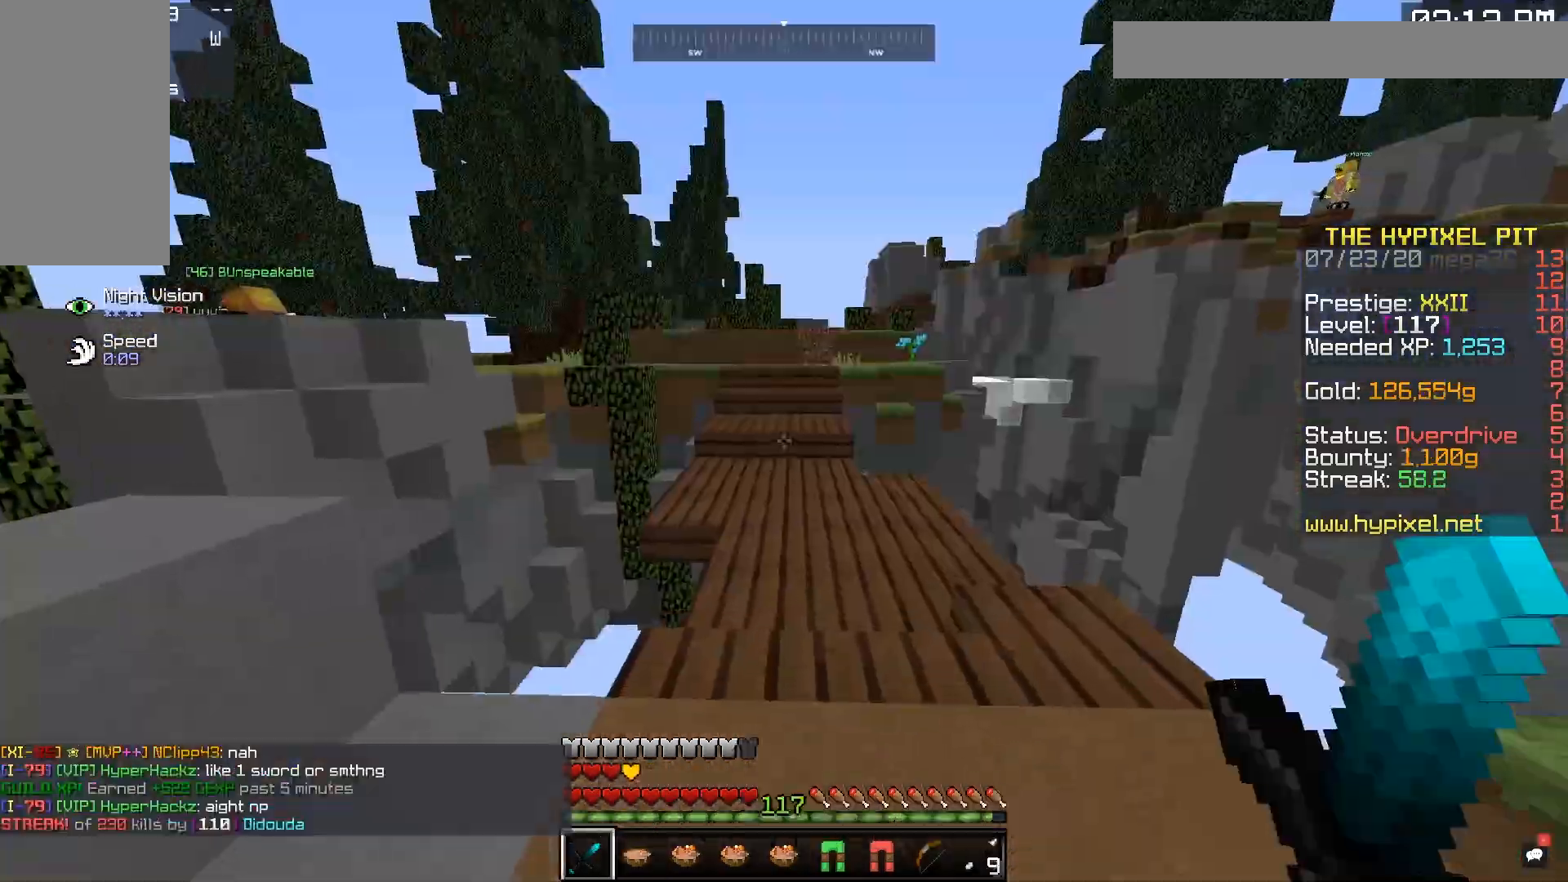
{"keys": ["space", "w"], "mouse": [], "events": [[67, "space", "down"], [417, "space", "up"], [500, "space", "down"]]}
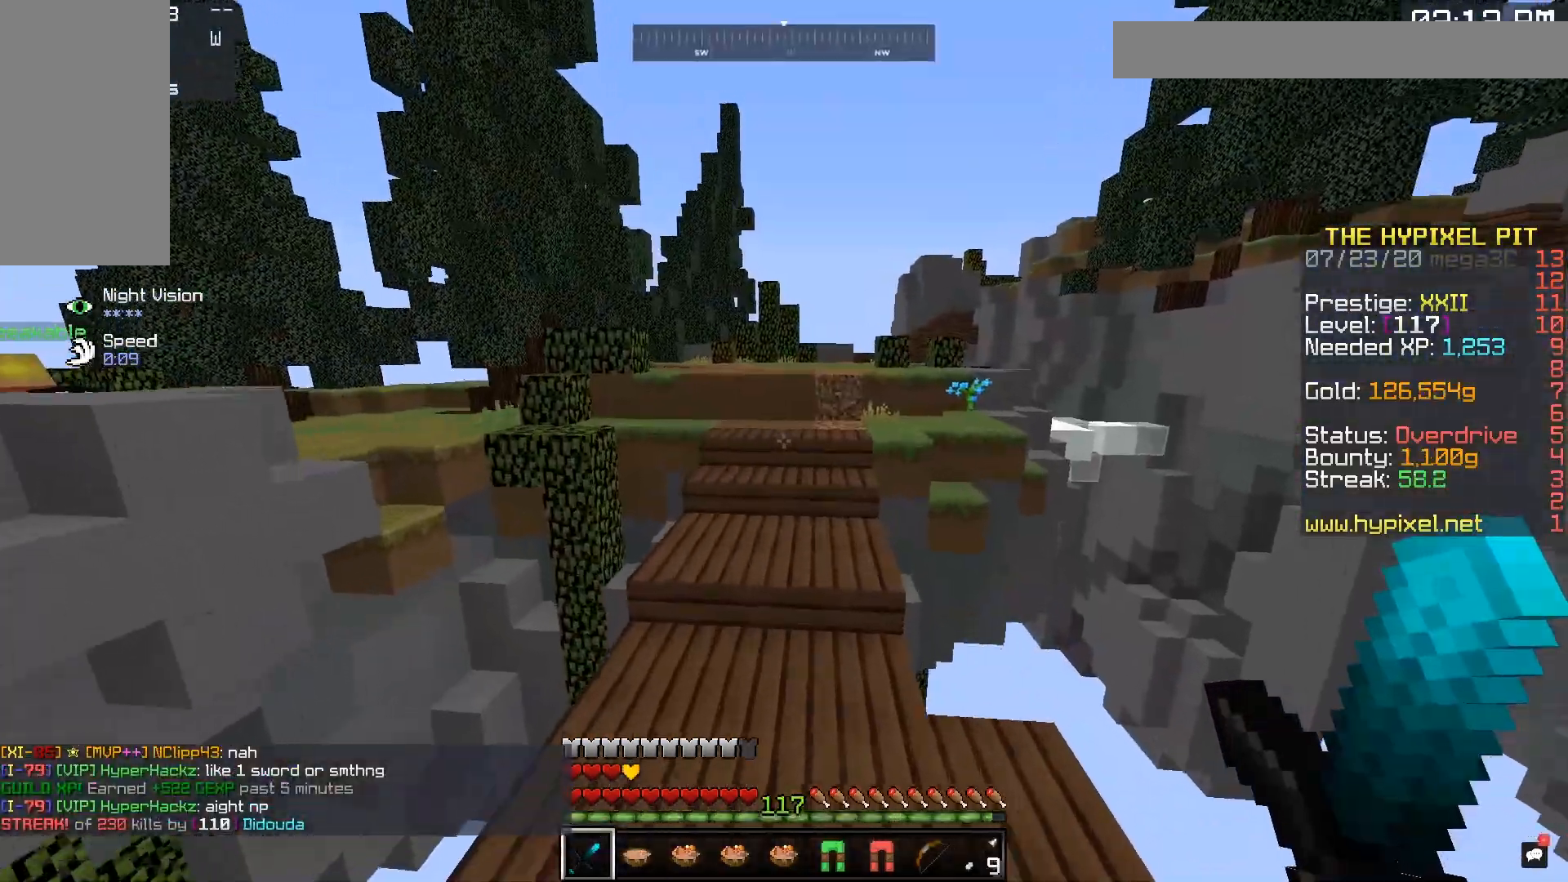
{"keys": ["space", "w"], "mouse": [], "events": []}
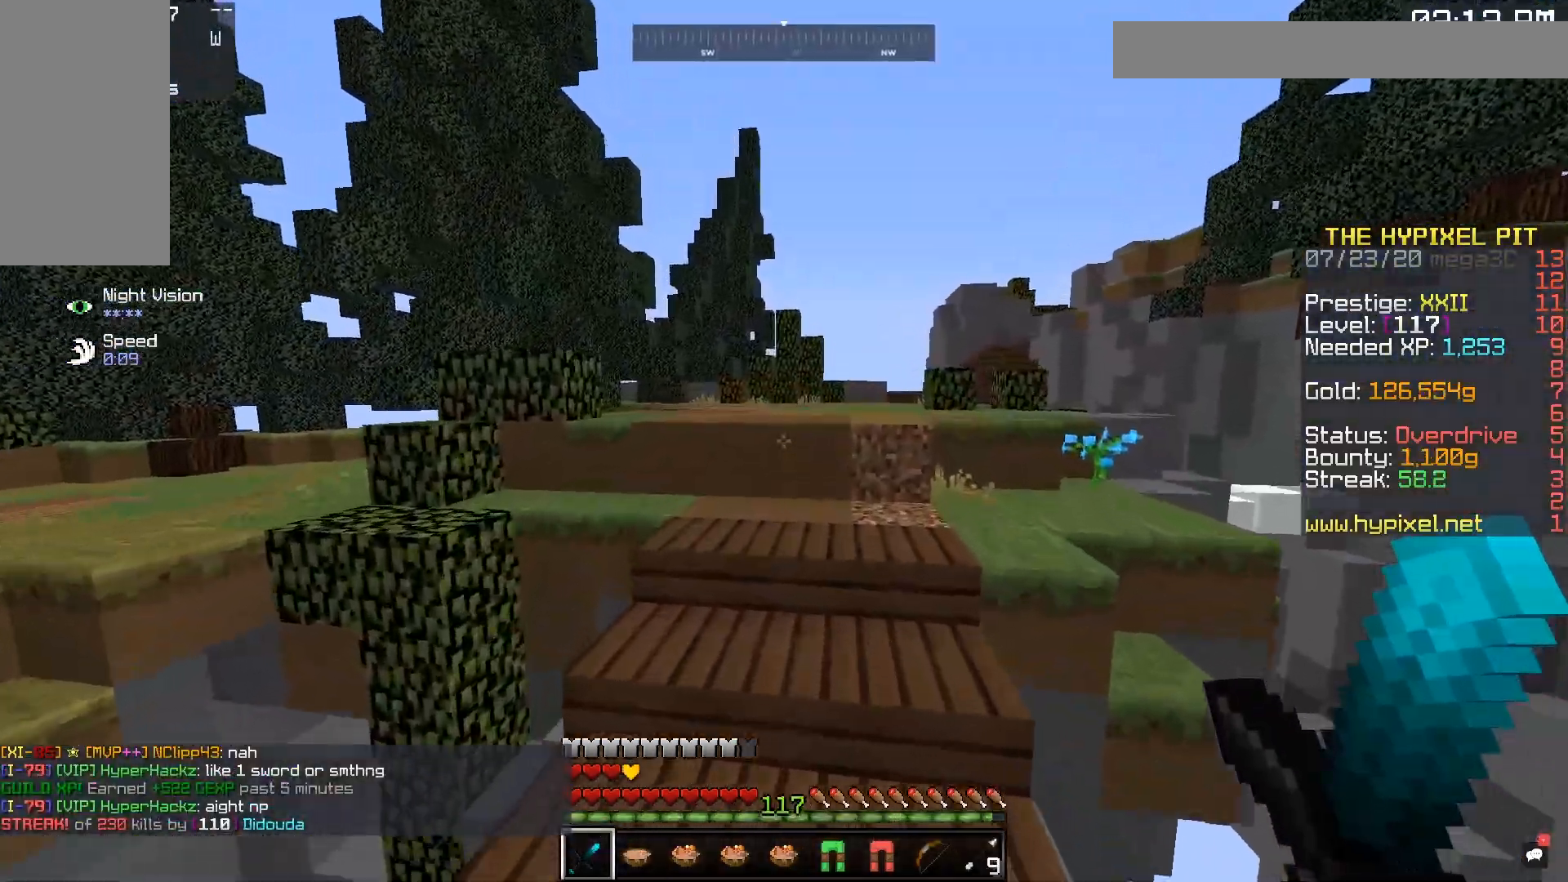
{"keys": ["space", "w"], "mouse": [], "events": [[117, "space", "up"], [450, "space", "down"]]}
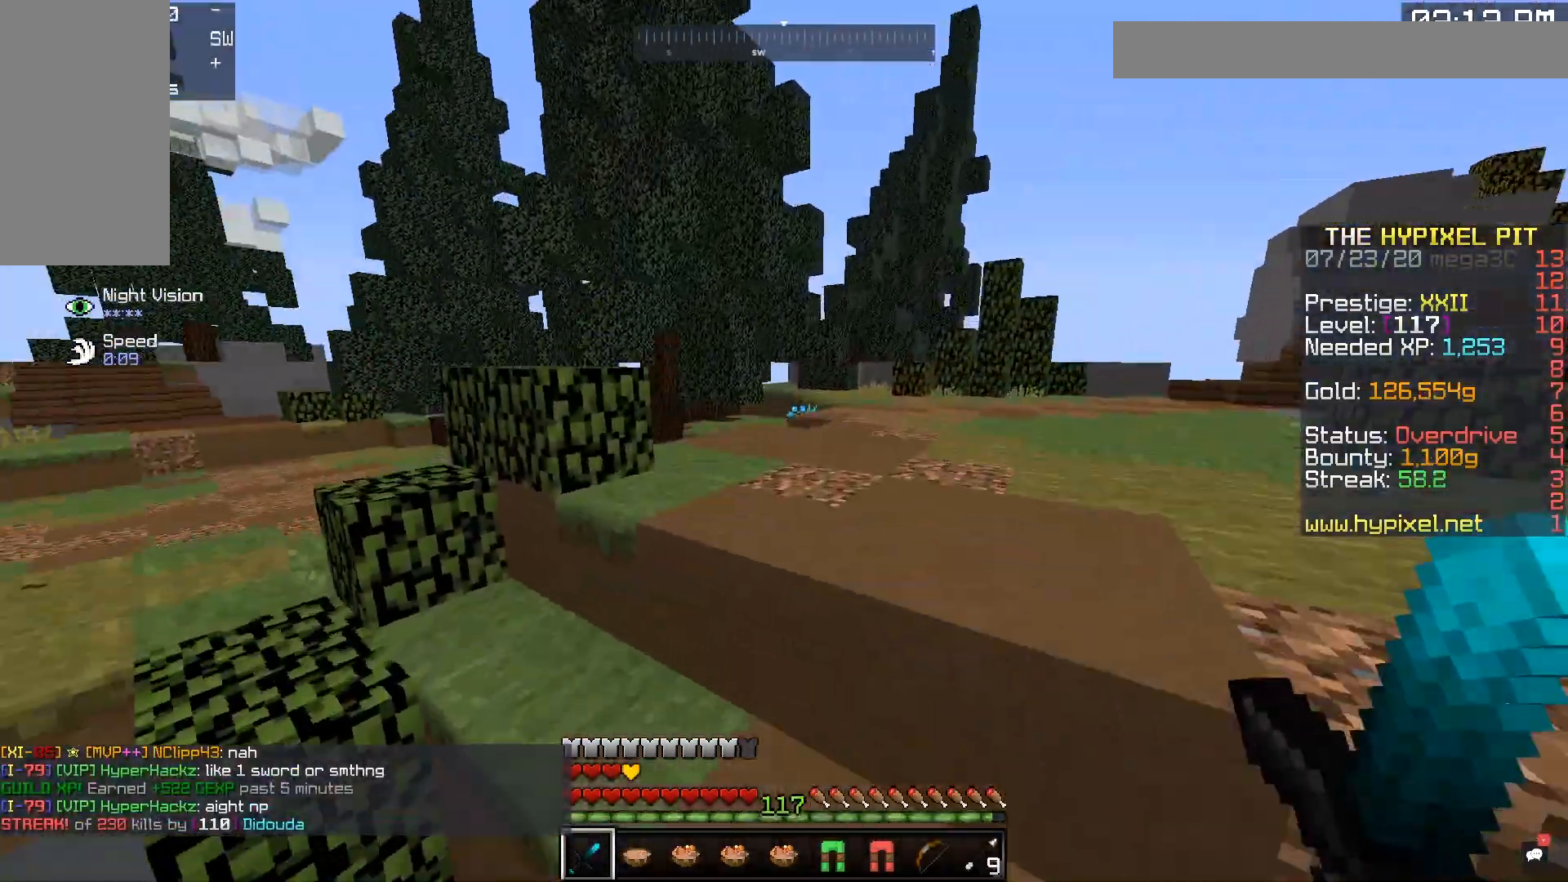
{"keys": ["space", "w"], "mouse": [], "events": [[317, "space", "up"], [417, "space", "down"]]}
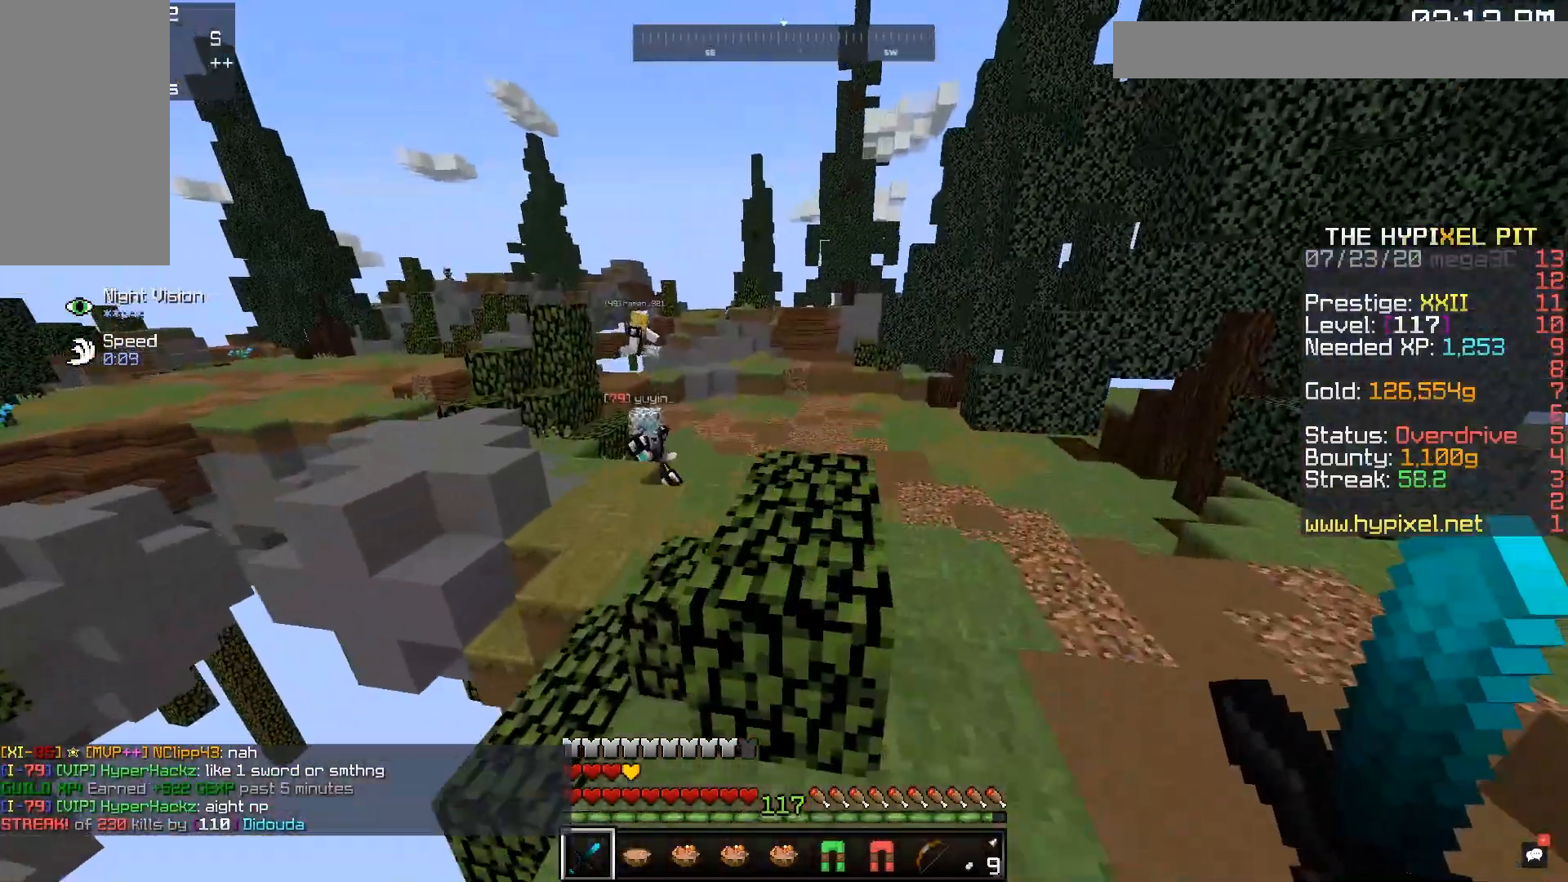
{"keys": ["d", "space", "w"], "mouse": [], "events": [[467, "d", "down"]]}